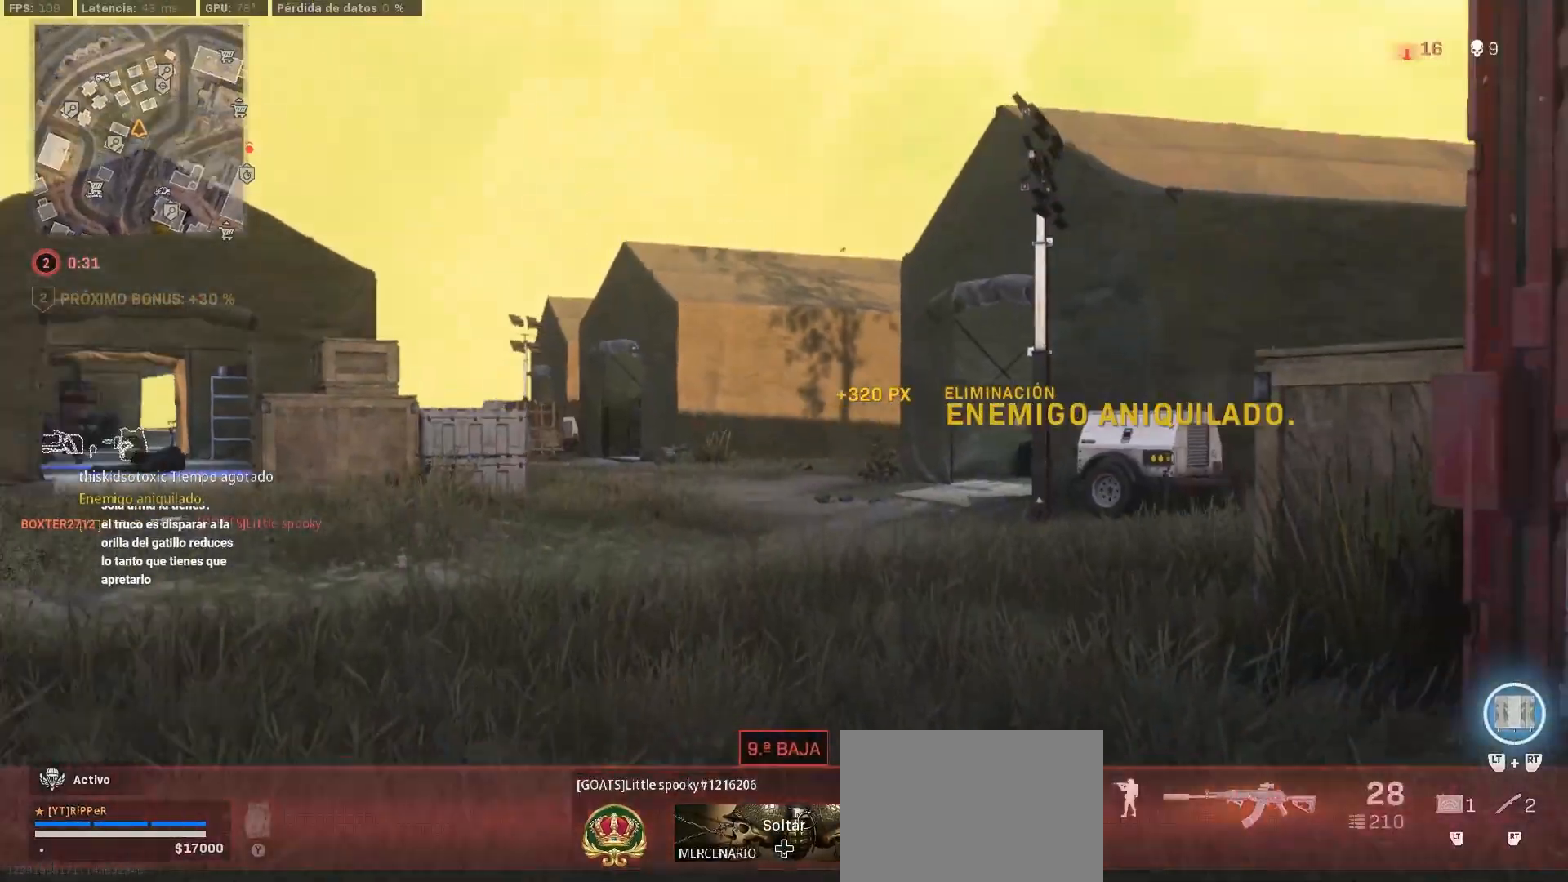
Gameplay with a controller (PlayStation layout); each line is a JSON object with the inputs held at the frame after it. "events" lists button and stick changes between this image and that frame as [ms after this image, input, new state], when the widget could be followed in between. Not read: R2.
{"buttons": [], "left_stick": "up", "right_stick": "right", "events": [[33, "L3", "down"], [83, "right_stick", "right"], [100, "L3", "up"], [217, "L3", "down"], [283, "L3", "up"], [283, "right_stick", "center"], [367, "L3", "down"], [400, "right_stick", "right"], [450, "L3", "up"]]}
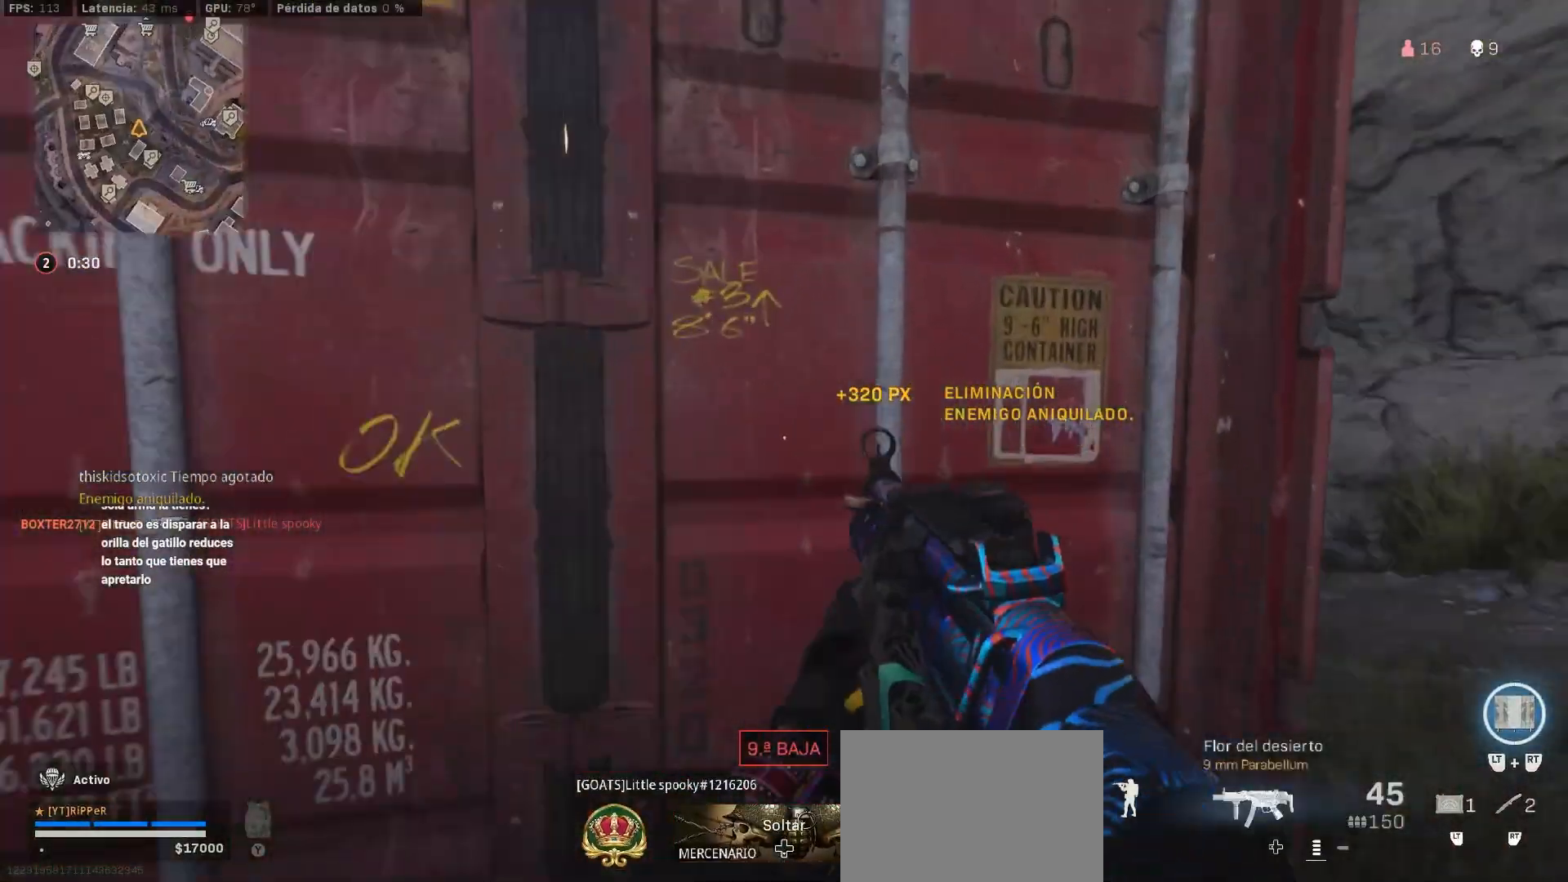
{"buttons": [], "left_stick": "up", "right_stick": "left", "events": [[83, "right_stick", "center"], [183, "right_stick", "left"], [350, "right_stick", "center"], [433, "right_stick", "left"]]}
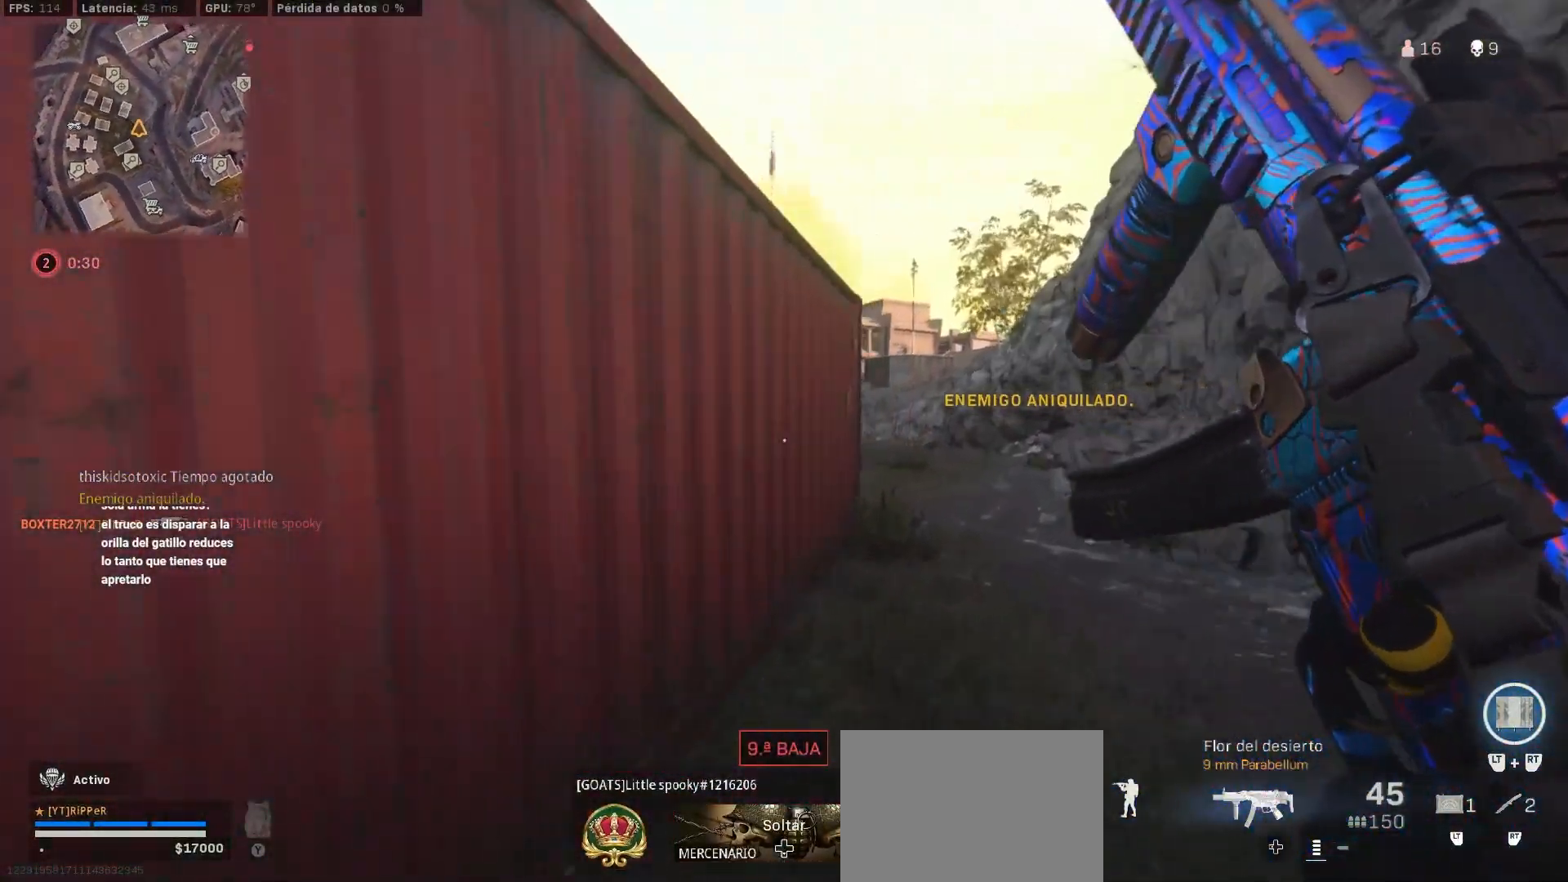
{"buttons": [], "left_stick": "up-right", "right_stick": "center", "events": [[33, "right_stick", "center"], [67, "CIRCLE", "down"], [67, "left_stick", "up-right"], [150, "CIRCLE", "up"], [250, "CIRCLE", "down"], [267, "right_stick", "up-right"], [367, "CIRCLE", "up"], [367, "right_stick", "center"]]}
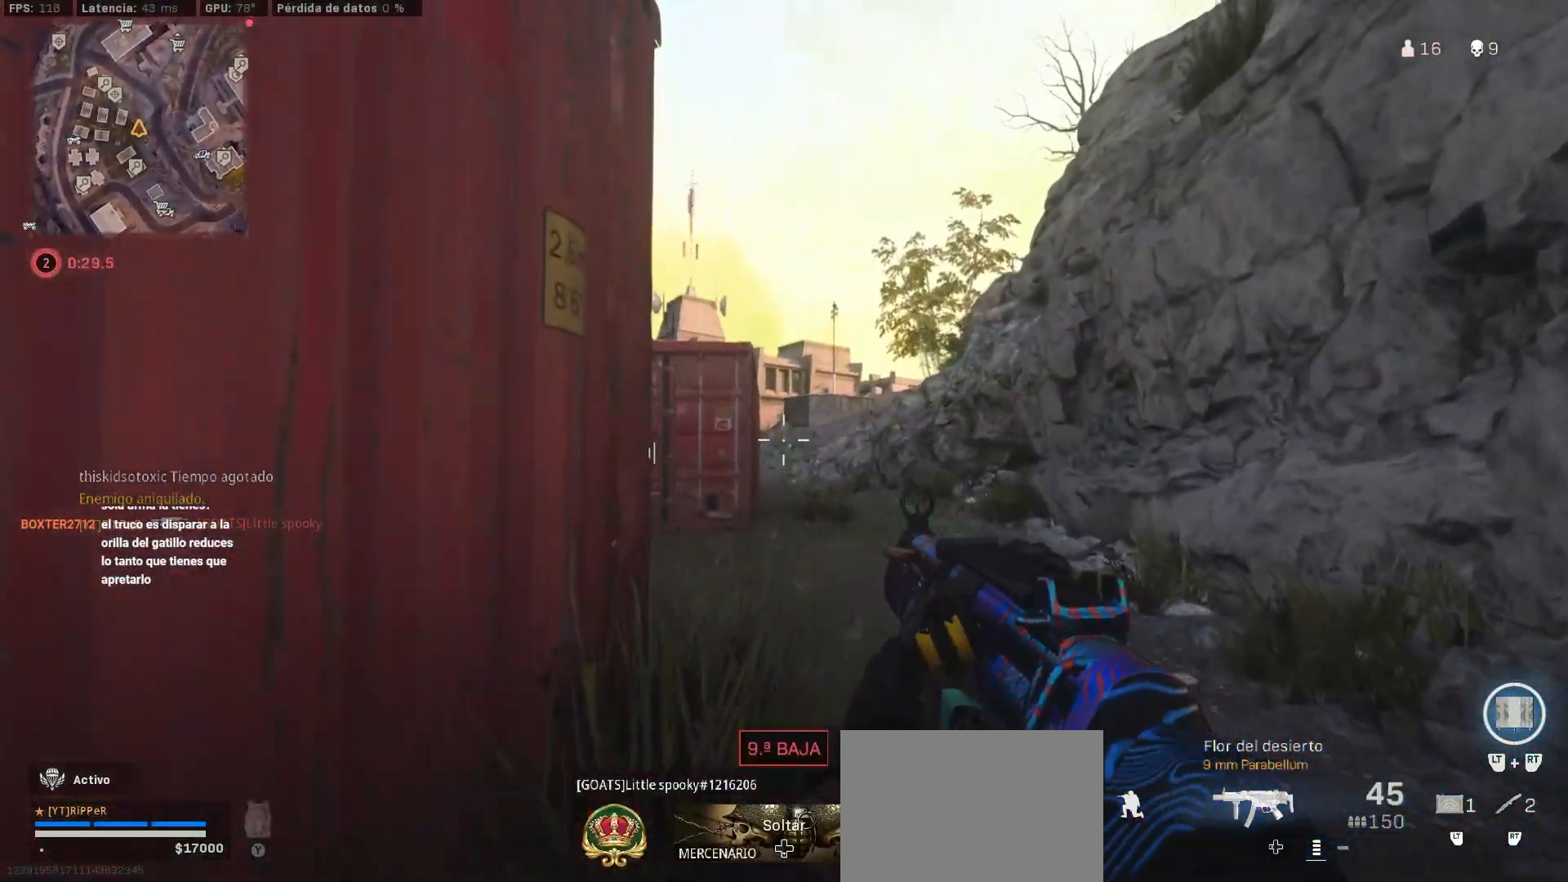
{"buttons": ["L2"], "left_stick": "down", "right_stick": "center", "events": [[17, "L3", "down"], [100, "L3", "up"], [183, "L3", "down"], [183, "right_stick", "left"], [300, "L3", "up"], [350, "L2", "down"], [367, "right_stick", "center"], [417, "left_stick", "down-right"], [483, "left_stick", "down"]]}
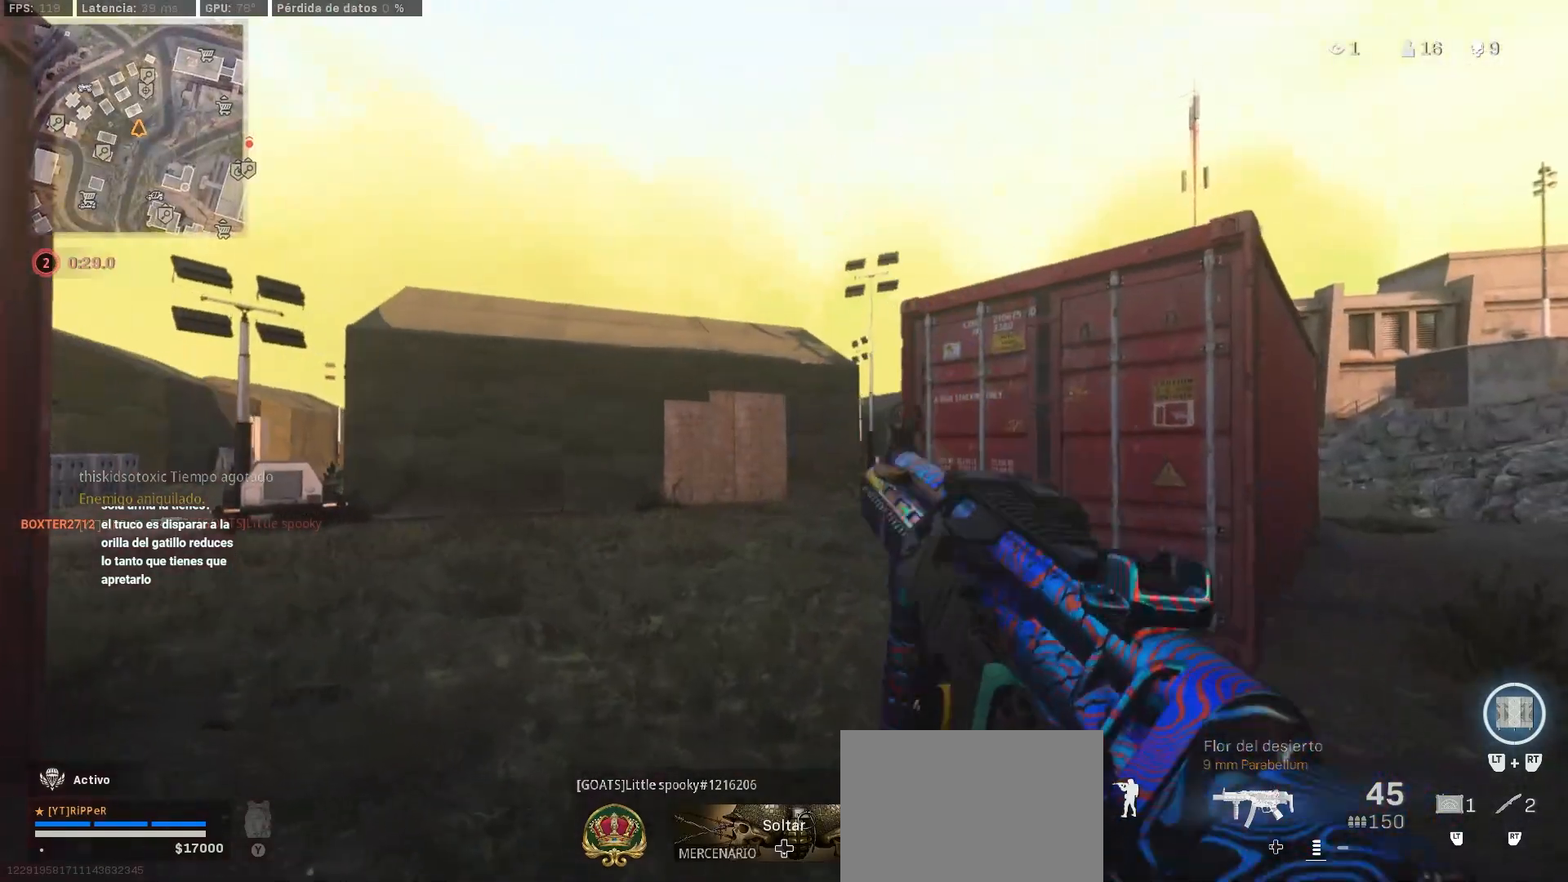
{"buttons": [], "left_stick": "down-left", "right_stick": "center", "events": [[67, "left_stick", "down-left"], [100, "right_stick", "right"], [117, "L2", "up"], [117, "left_stick", "left"], [250, "right_stick", "up-right"], [433, "right_stick", "center"], [467, "left_stick", "down-left"]]}
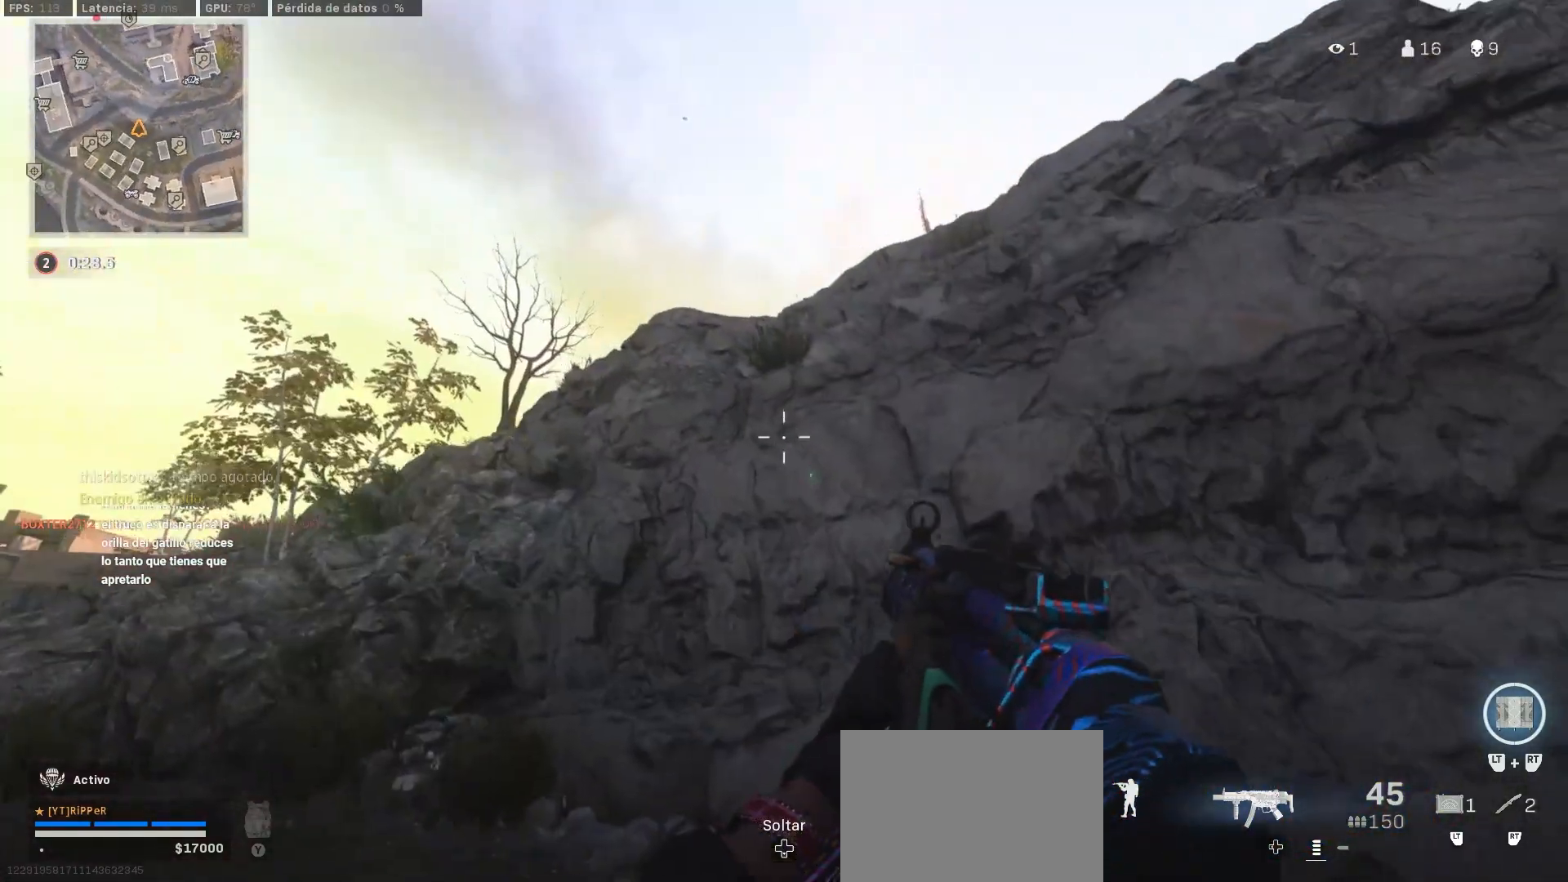
{"buttons": ["L2"], "left_stick": "up-right", "right_stick": "center", "events": [[150, "right_stick", "right"], [267, "right_stick", "center"], [383, "L2", "down"], [383, "left_stick", "down-right"], [467, "left_stick", "up-right"]]}
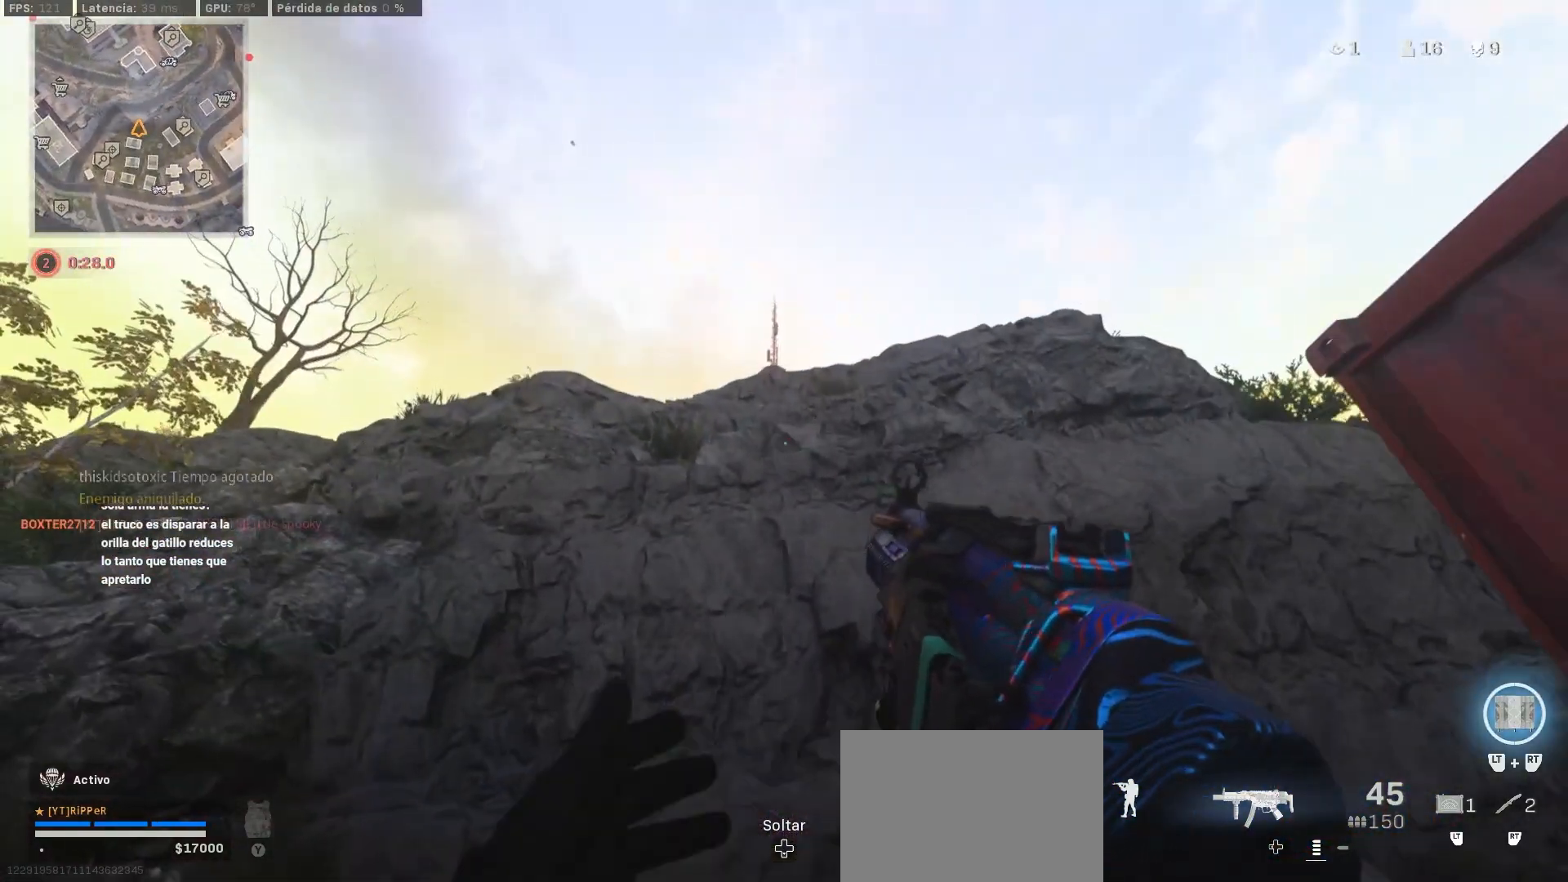
{"buttons": ["L2"], "left_stick": "center", "right_stick": "center", "events": [[467, "left_stick", "center"]]}
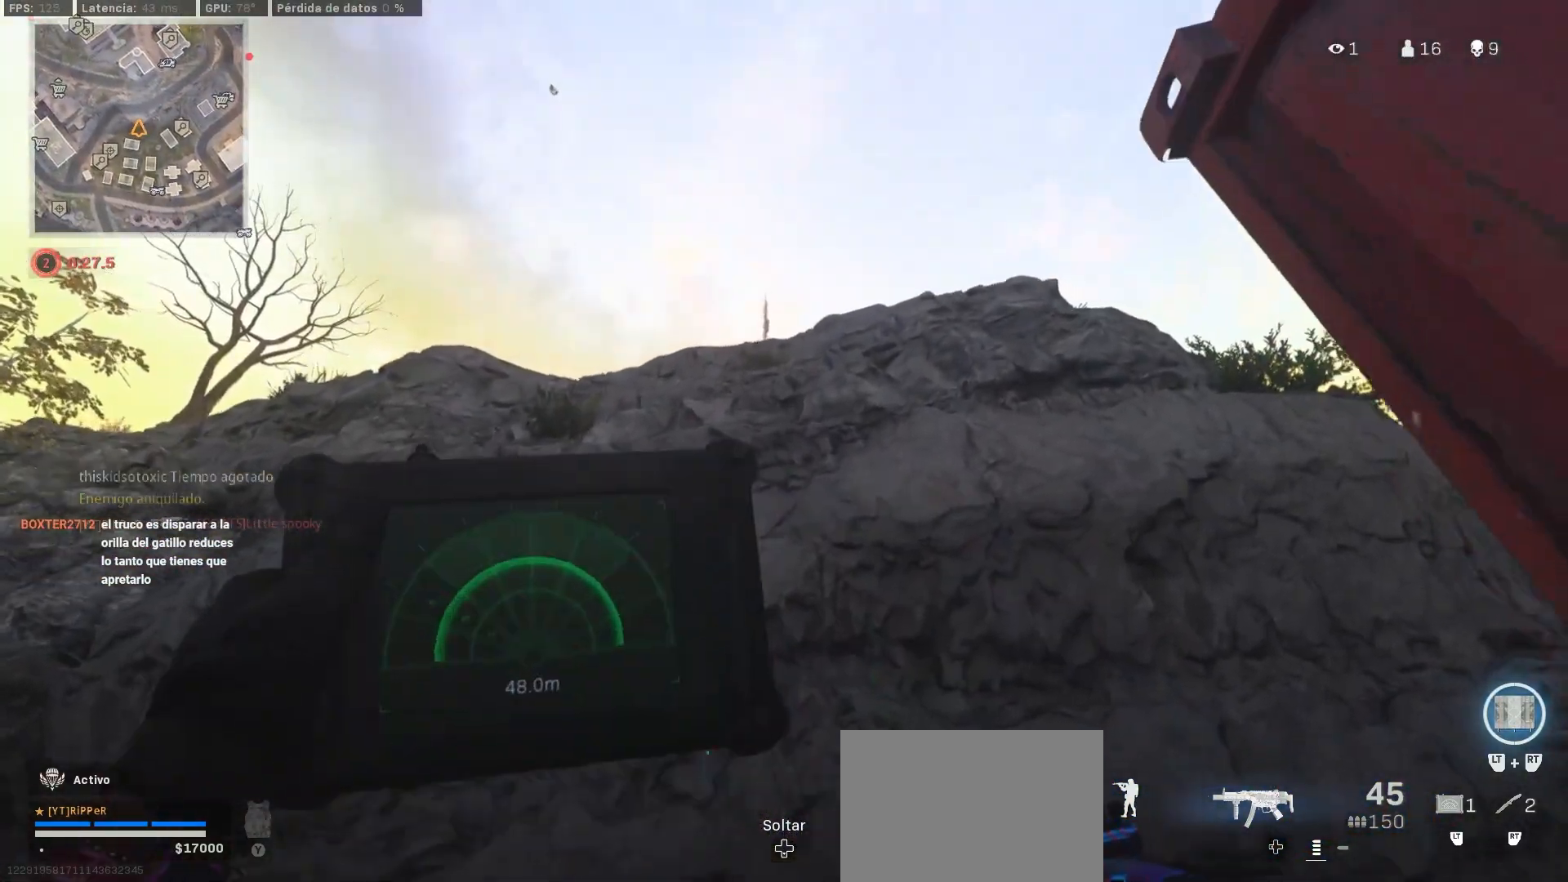
{"buttons": [], "left_stick": "down-left", "right_stick": "left", "events": [[17, "left_stick", "left"], [150, "left_stick", "down-left"], [333, "L2", "up"], [433, "right_stick", "left"]]}
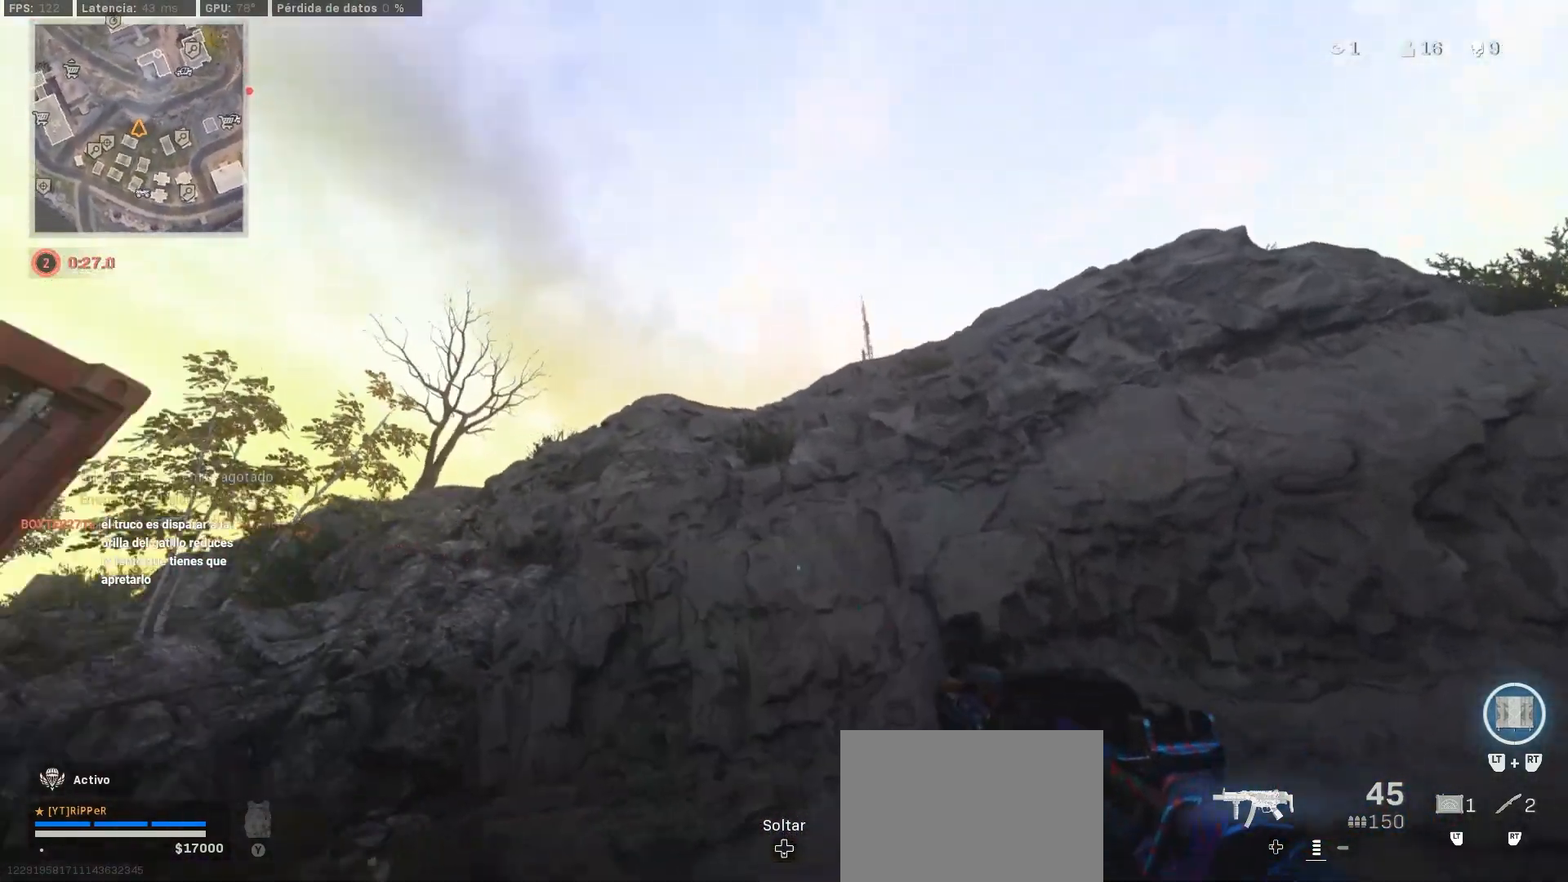
{"buttons": [], "left_stick": "up-right", "right_stick": "up-left", "events": [[117, "TRIANGLE", "down"], [133, "left_stick", "down"], [150, "right_stick", "center"], [217, "TRIANGLE", "up"], [283, "left_stick", "up-left"], [317, "right_stick", "up-left"], [367, "L3", "down"], [467, "L3", "up"], [500, "left_stick", "up-right"]]}
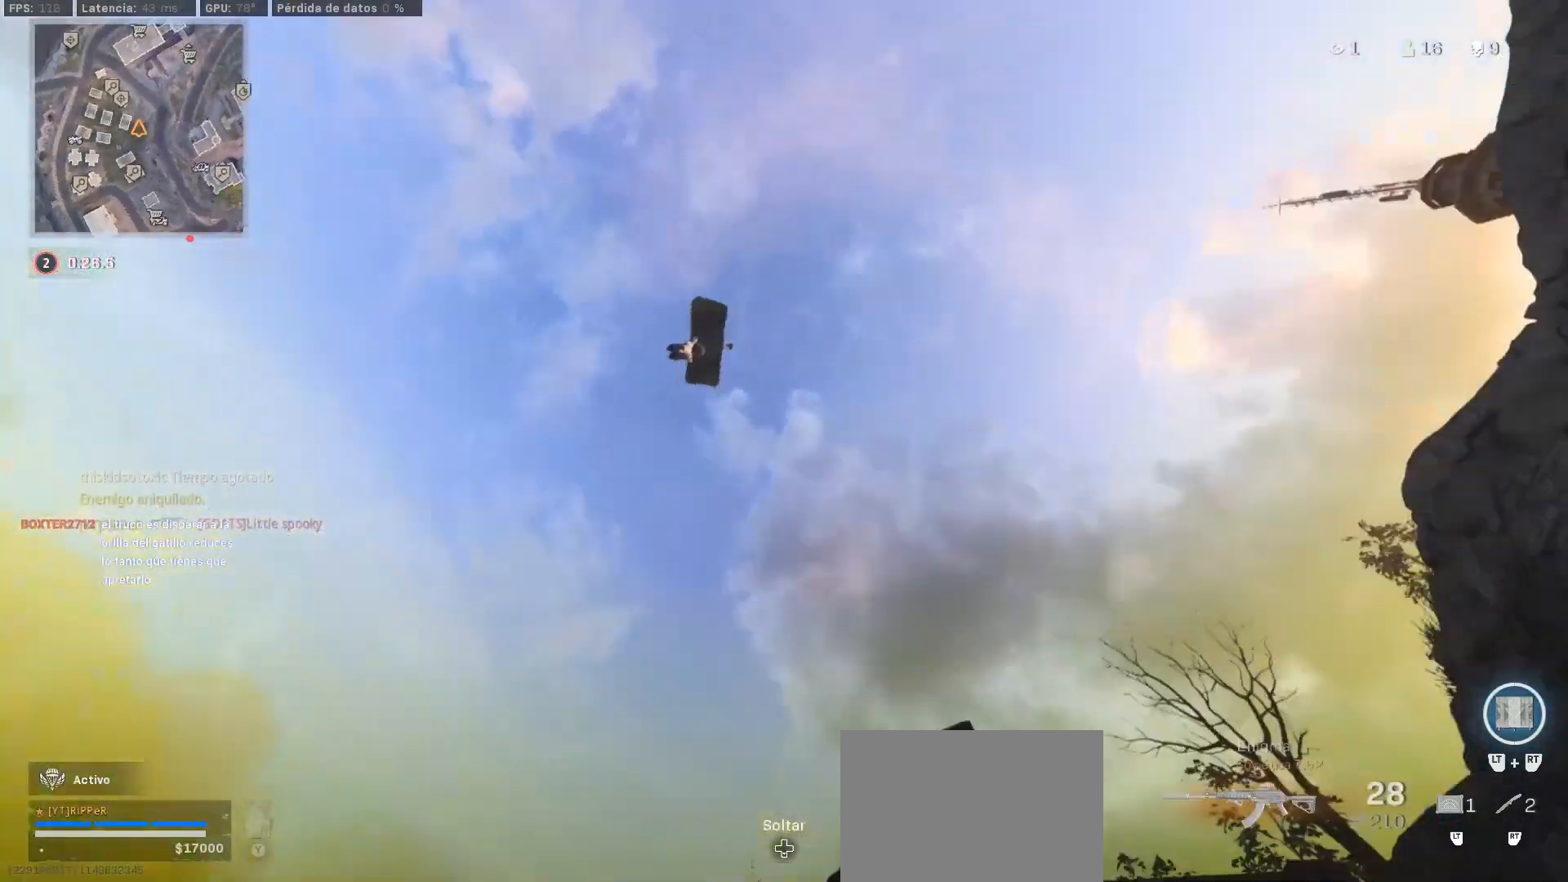
{"buttons": ["L1"], "left_stick": "center", "right_stick": "center", "events": [[83, "right_stick", "down-left"], [150, "left_stick", "down-right"], [200, "right_stick", "left"], [250, "right_stick", "down-left"], [283, "L1", "down"], [350, "left_stick", "center"], [383, "right_stick", "center"]]}
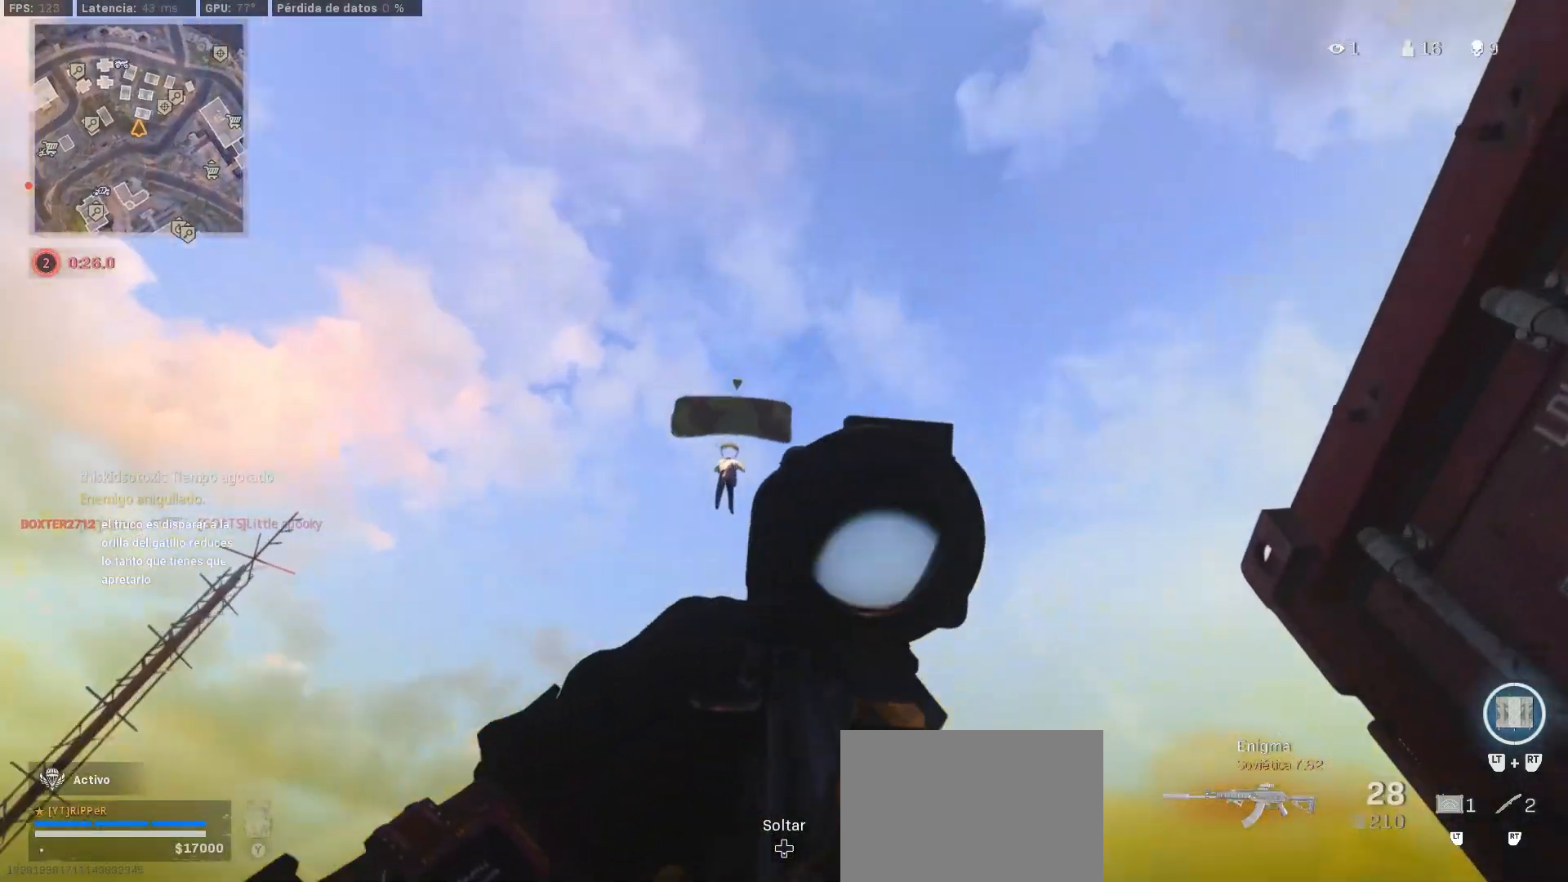
{"buttons": ["L1"], "left_stick": "right", "right_stick": "down-right", "events": [[67, "right_stick", "down-left"], [383, "left_stick", "right"], [383, "right_stick", "down"], [500, "right_stick", "down-right"]]}
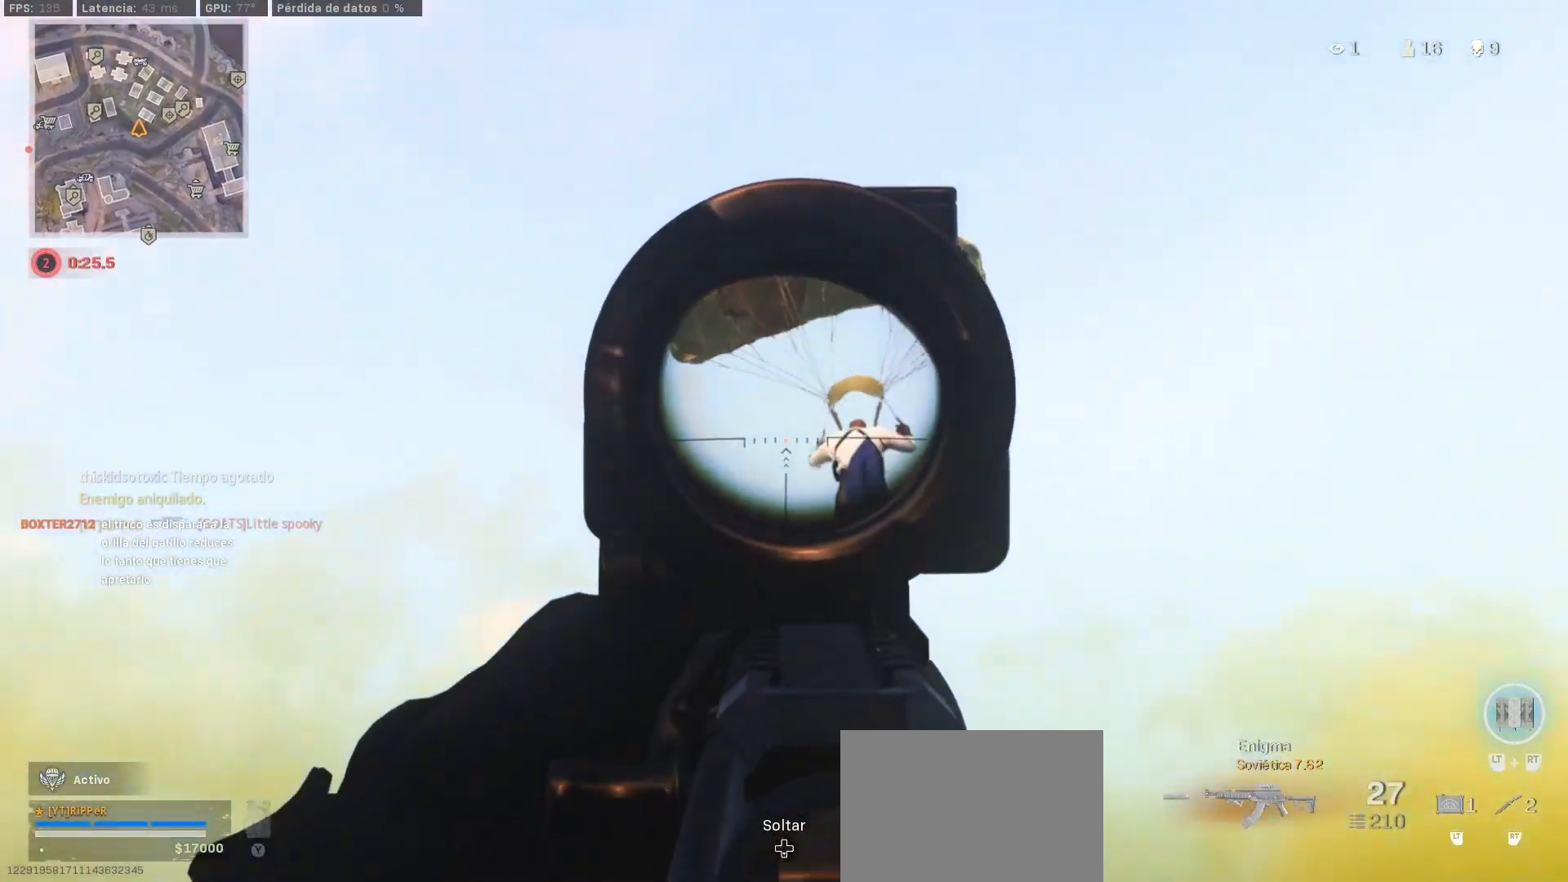
{"buttons": ["L1", "R1"], "left_stick": "center", "right_stick": "down", "events": [[100, "right_stick", "down"], [133, "left_stick", "left"], [300, "left_stick", "center"], [300, "right_stick", "center"], [400, "right_stick", "down-right"], [467, "right_stick", "down"], [500, "R1", "down"]]}
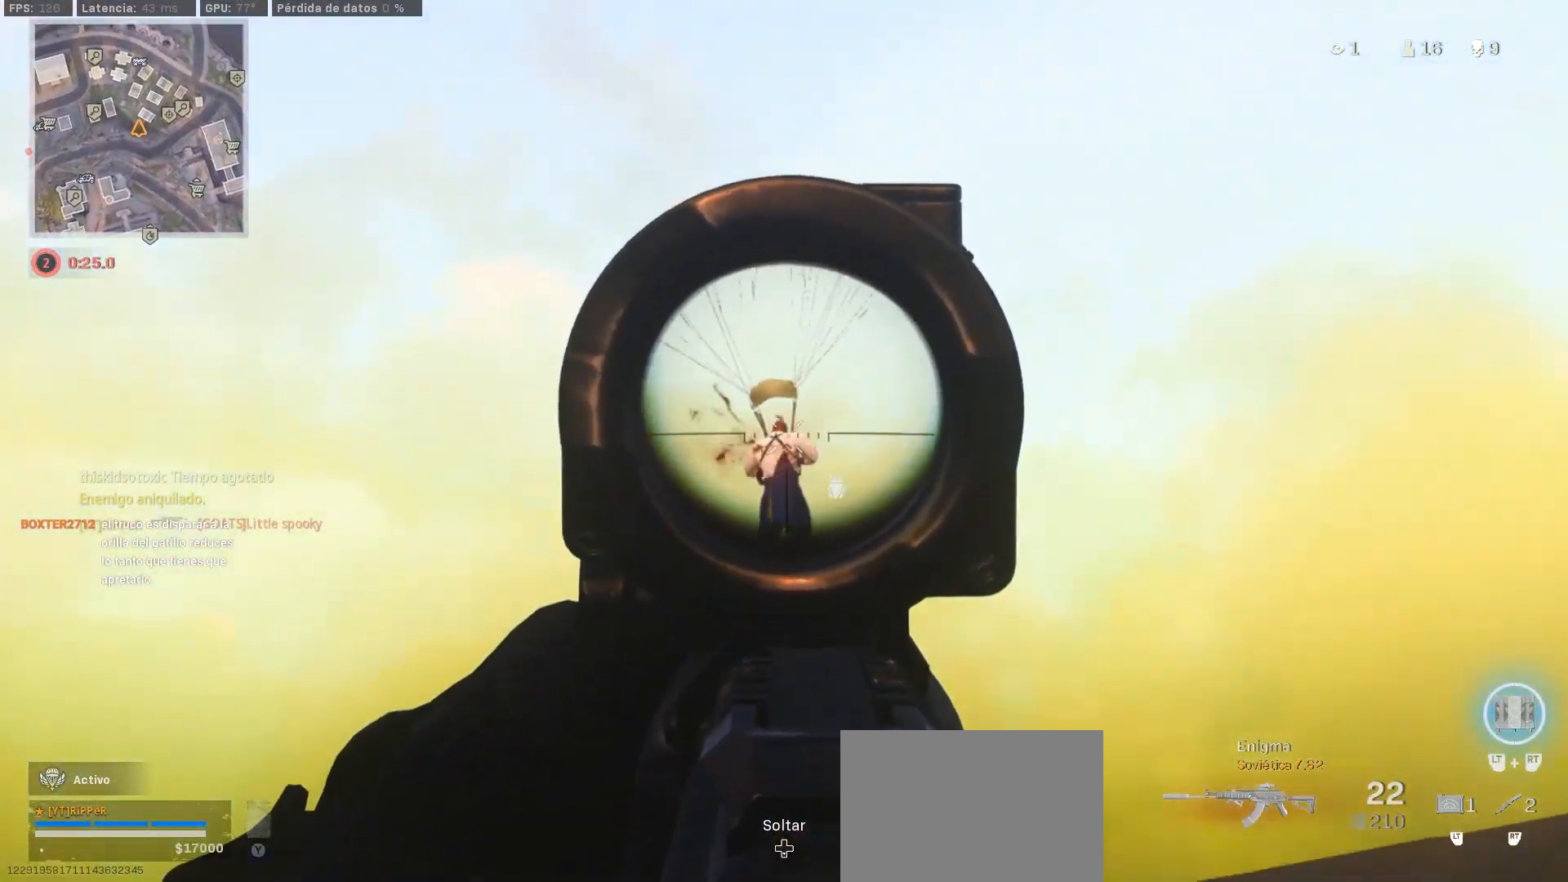
{"buttons": ["L1", "R1"], "left_stick": "left", "right_stick": "down", "events": [[33, "left_stick", "left"], [167, "left_stick", "center"], [267, "left_stick", "left"]]}
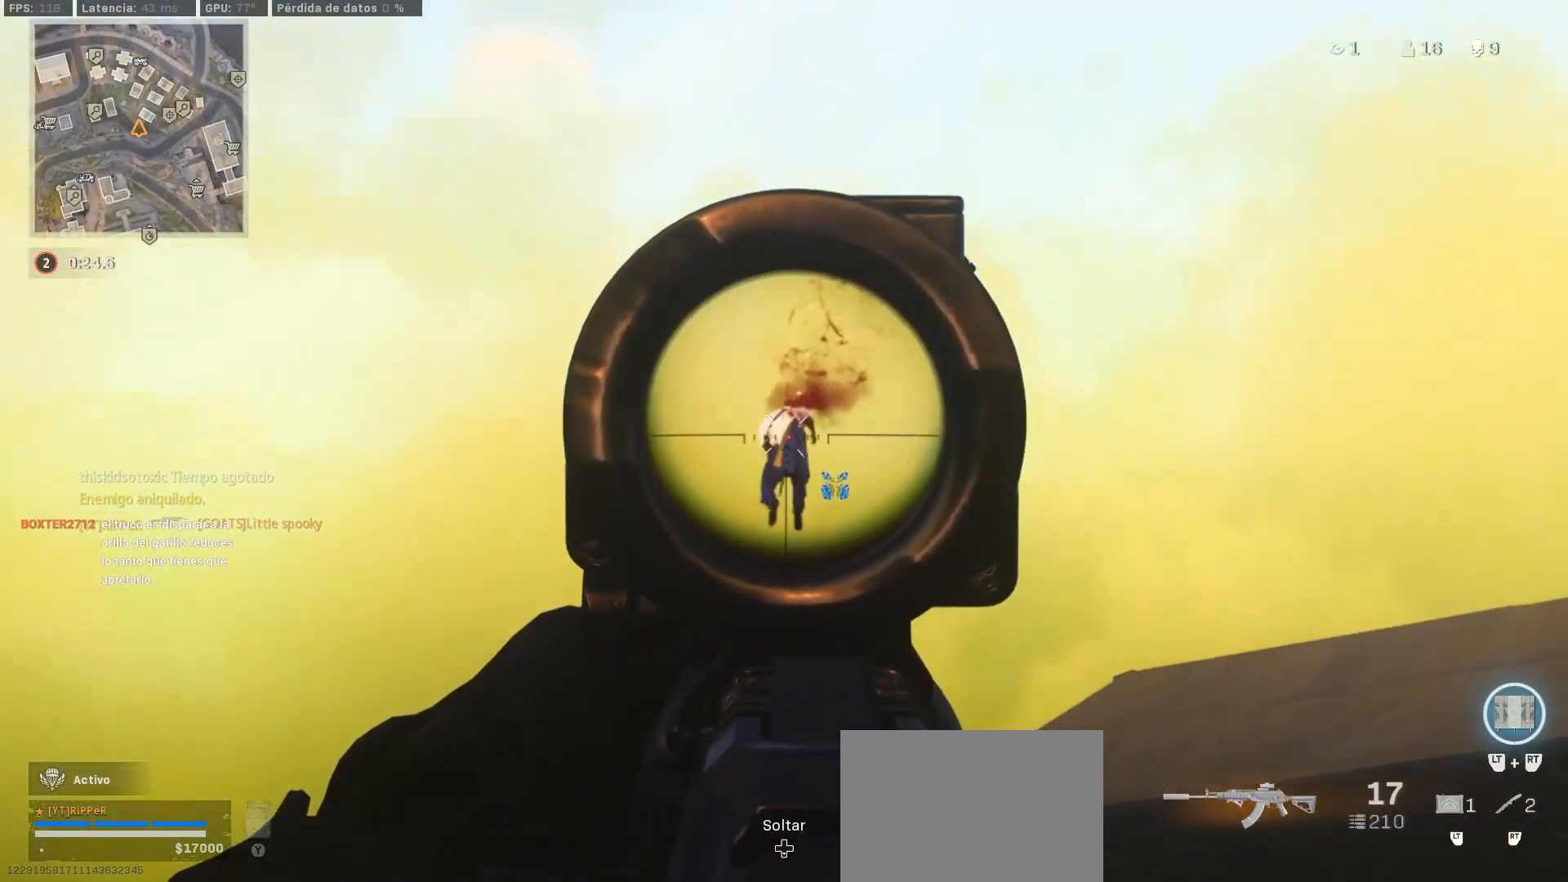
{"buttons": ["L1", "R1"], "left_stick": "center", "right_stick": "down", "events": [[83, "left_stick", "center"], [167, "left_stick", "left"], [350, "left_stick", "center"]]}
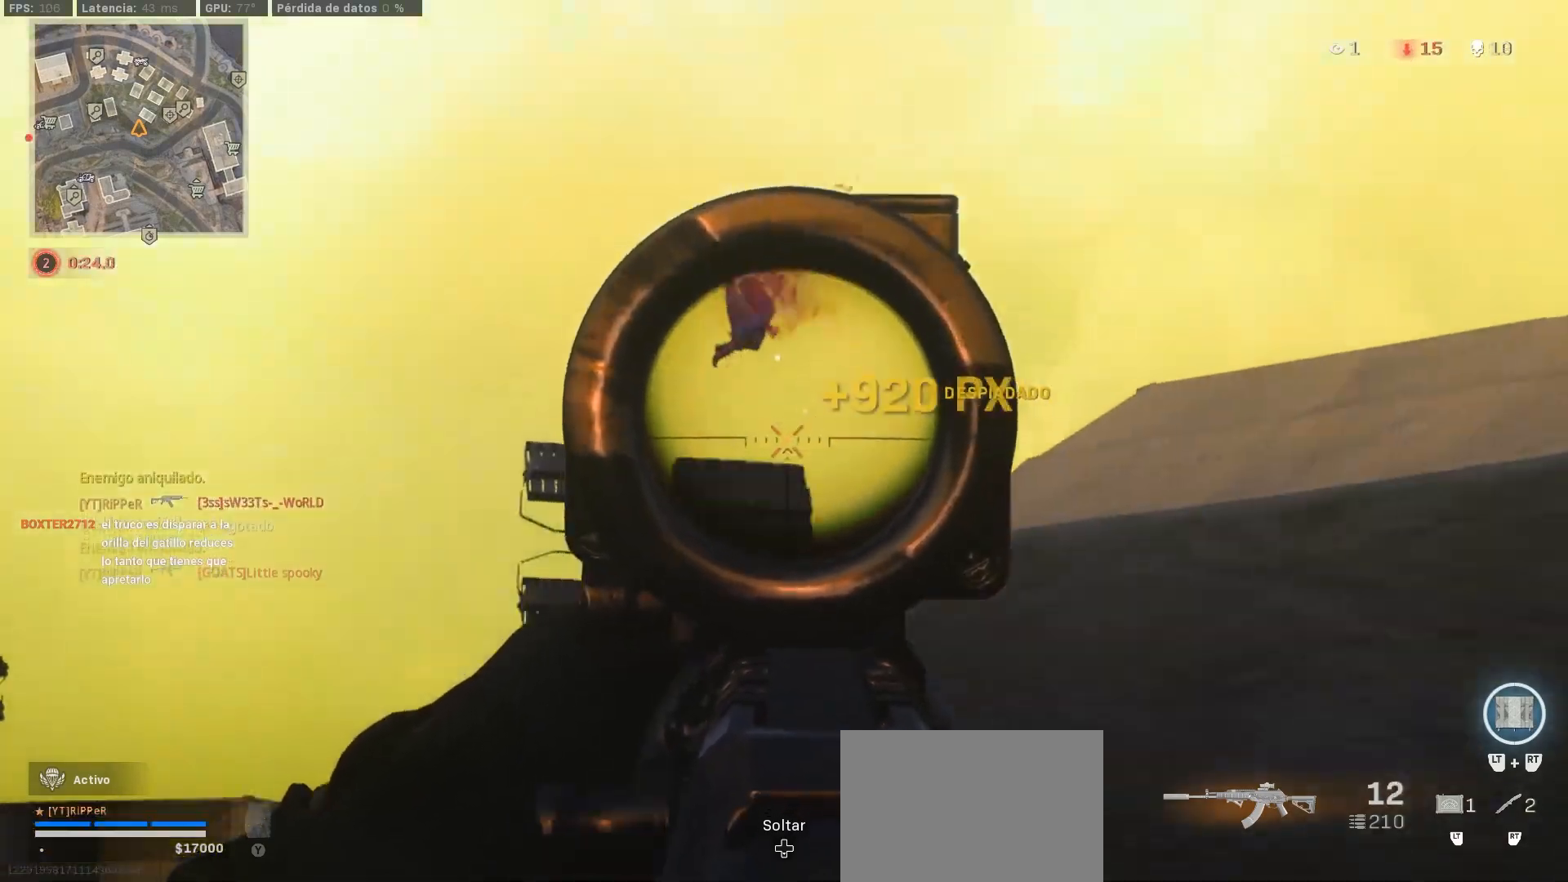
{"buttons": [], "left_stick": "left", "right_stick": "right", "events": [[33, "SQUARE", "down"], [50, "L1", "up"], [50, "right_stick", "right"], [67, "left_stick", "down-left"], [133, "R1", "up"], [133, "SQUARE", "up"], [200, "left_stick", "left"], [400, "right_stick", "center"], [483, "right_stick", "right"]]}
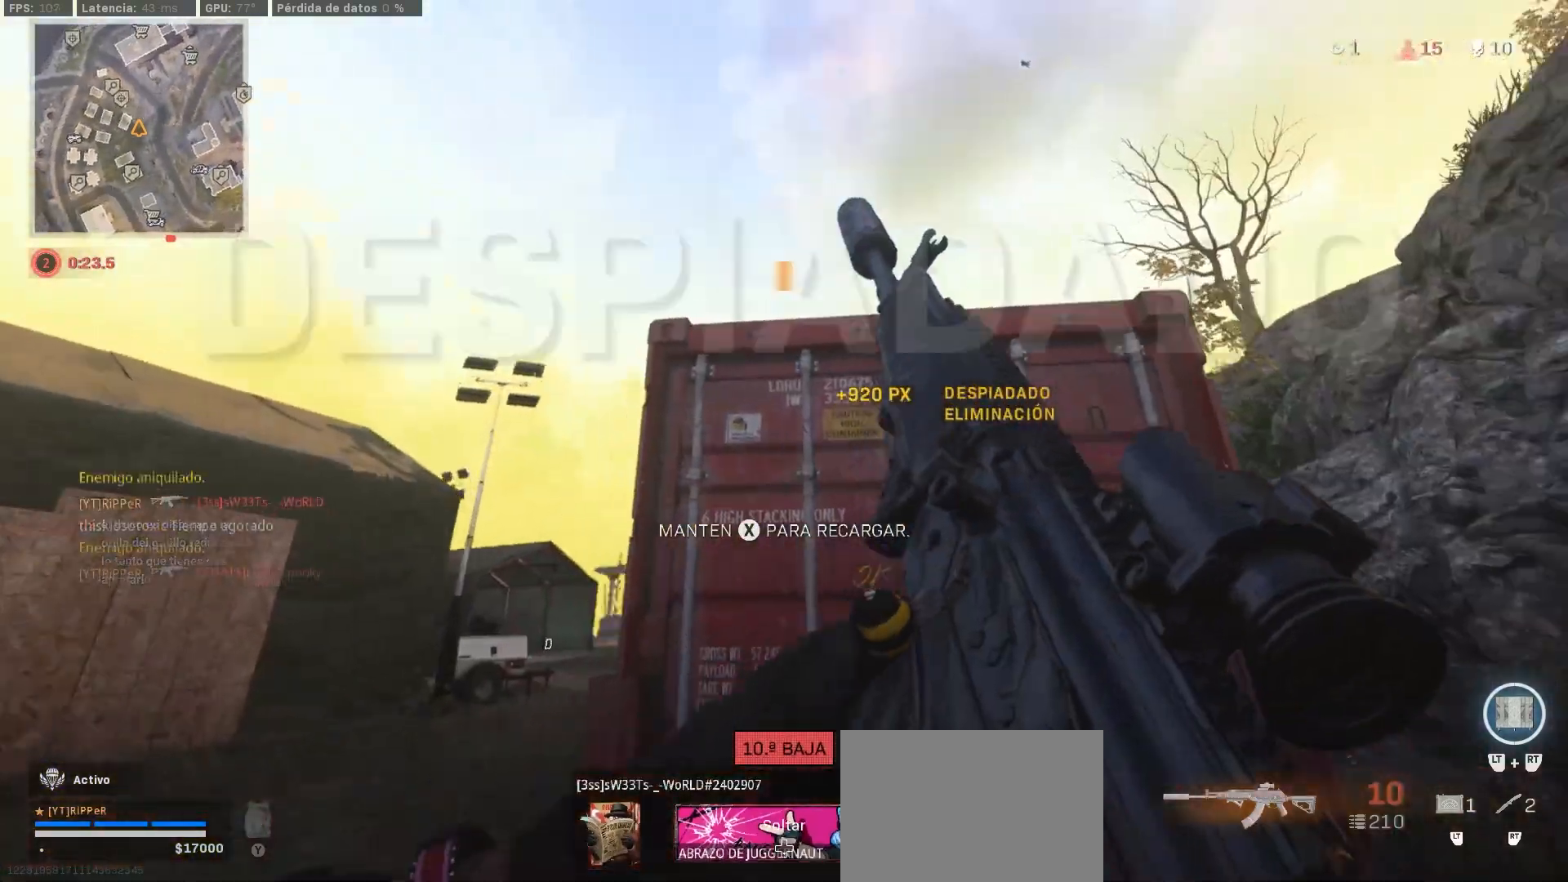
{"buttons": [], "left_stick": "up", "right_stick": "center", "events": [[50, "left_stick", "up-left"], [167, "right_stick", "center"], [250, "right_stick", "up-right"], [283, "left_stick", "up"], [483, "right_stick", "center"]]}
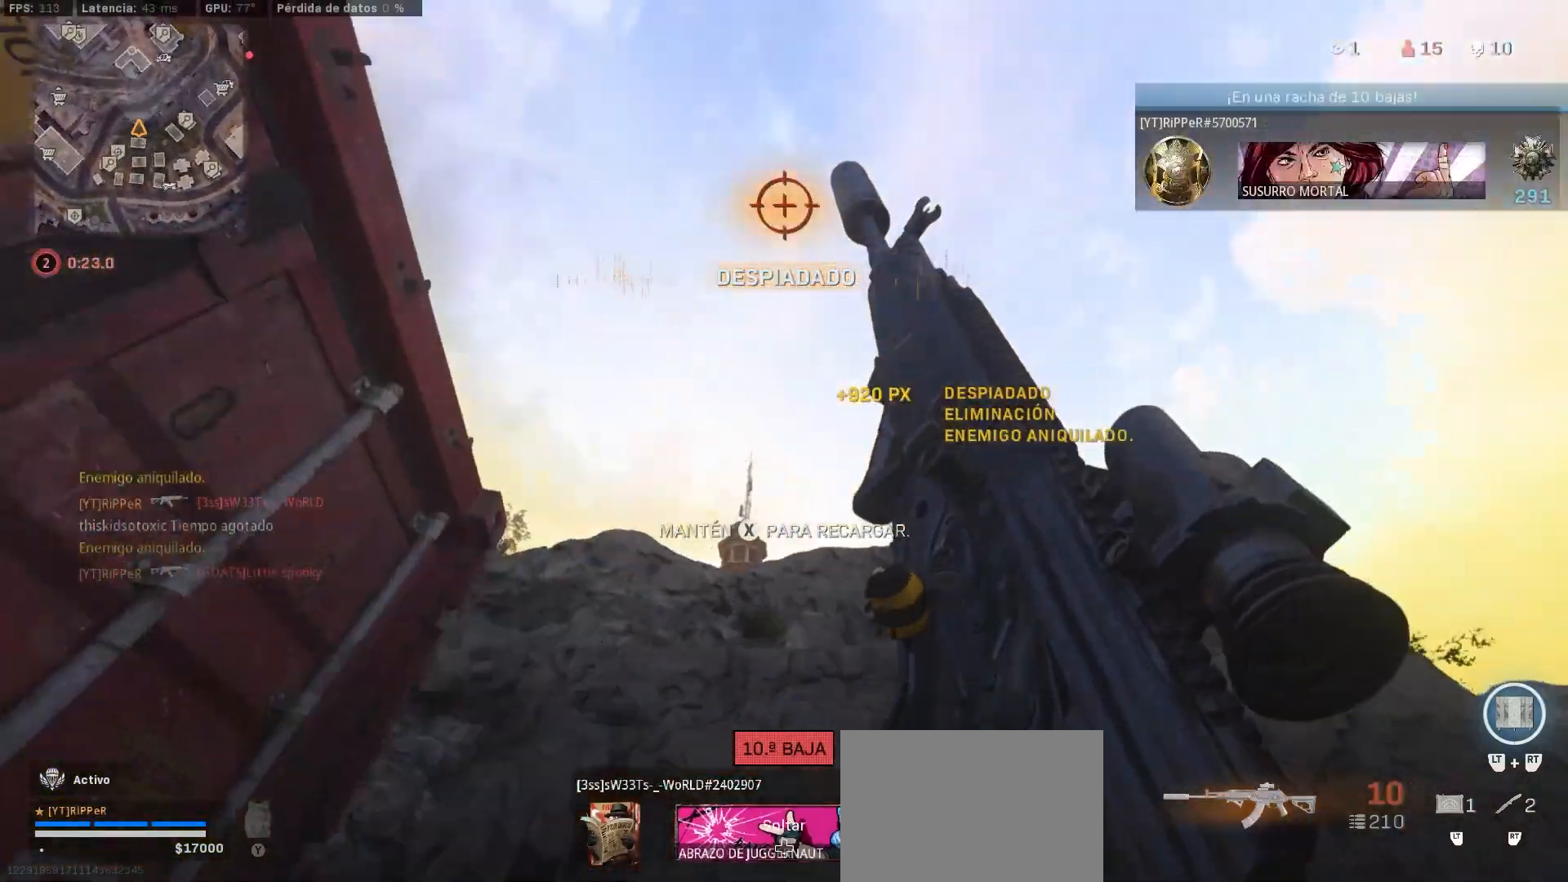
{"buttons": [], "left_stick": "right", "right_stick": "down-right", "events": [[200, "right_stick", "down-right"], [333, "left_stick", "right"]]}
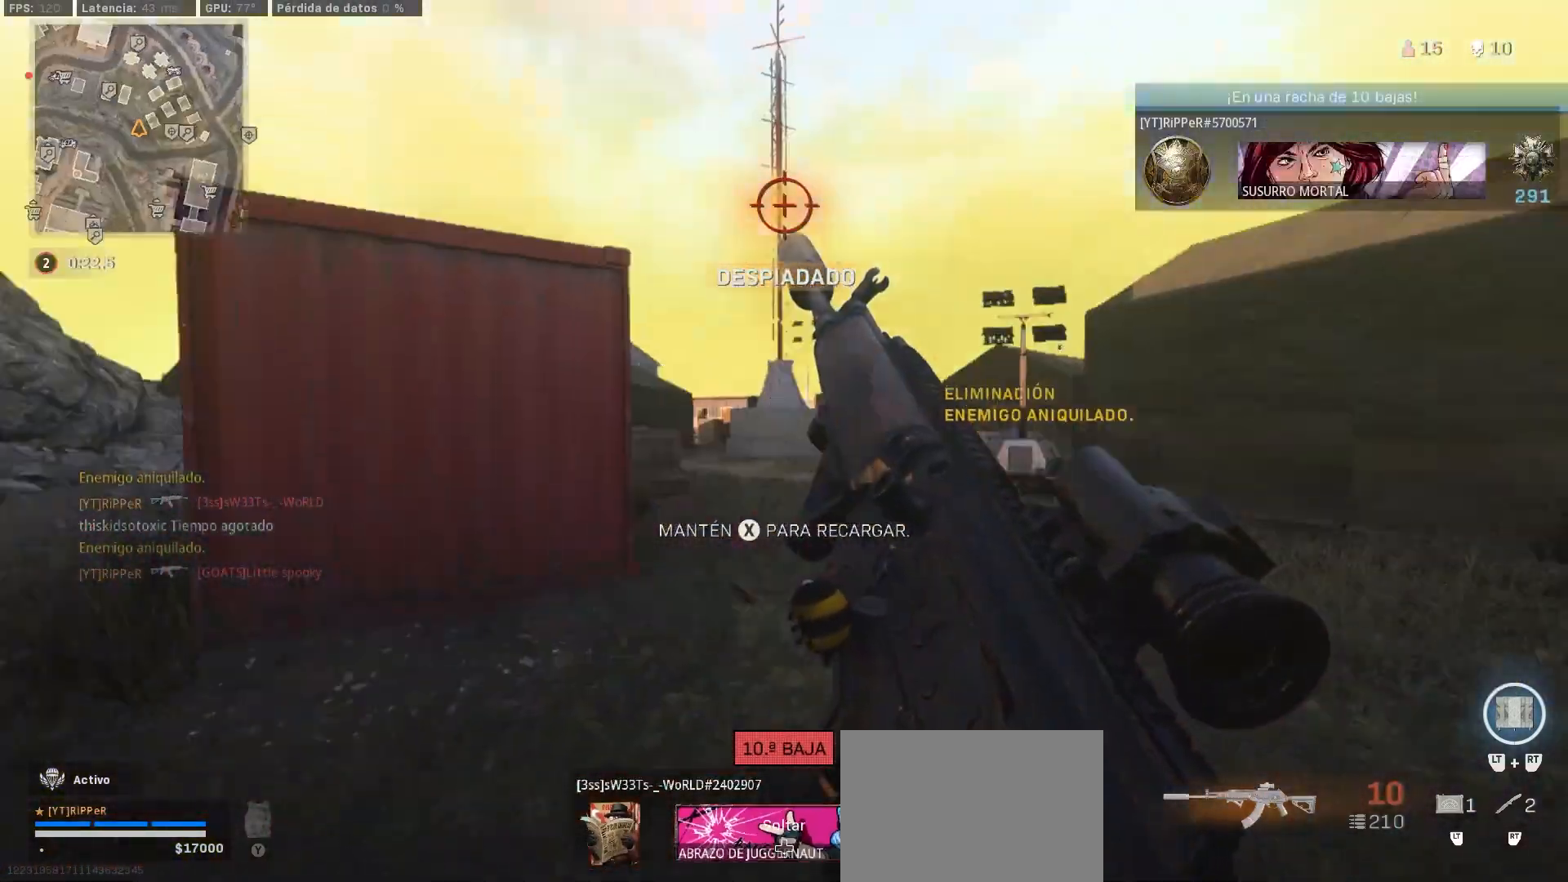
{"buttons": [], "left_stick": "up-left", "right_stick": "center", "events": [[67, "right_stick", "center"], [317, "left_stick", "center"], [367, "left_stick", "left"], [450, "left_stick", "up-left"]]}
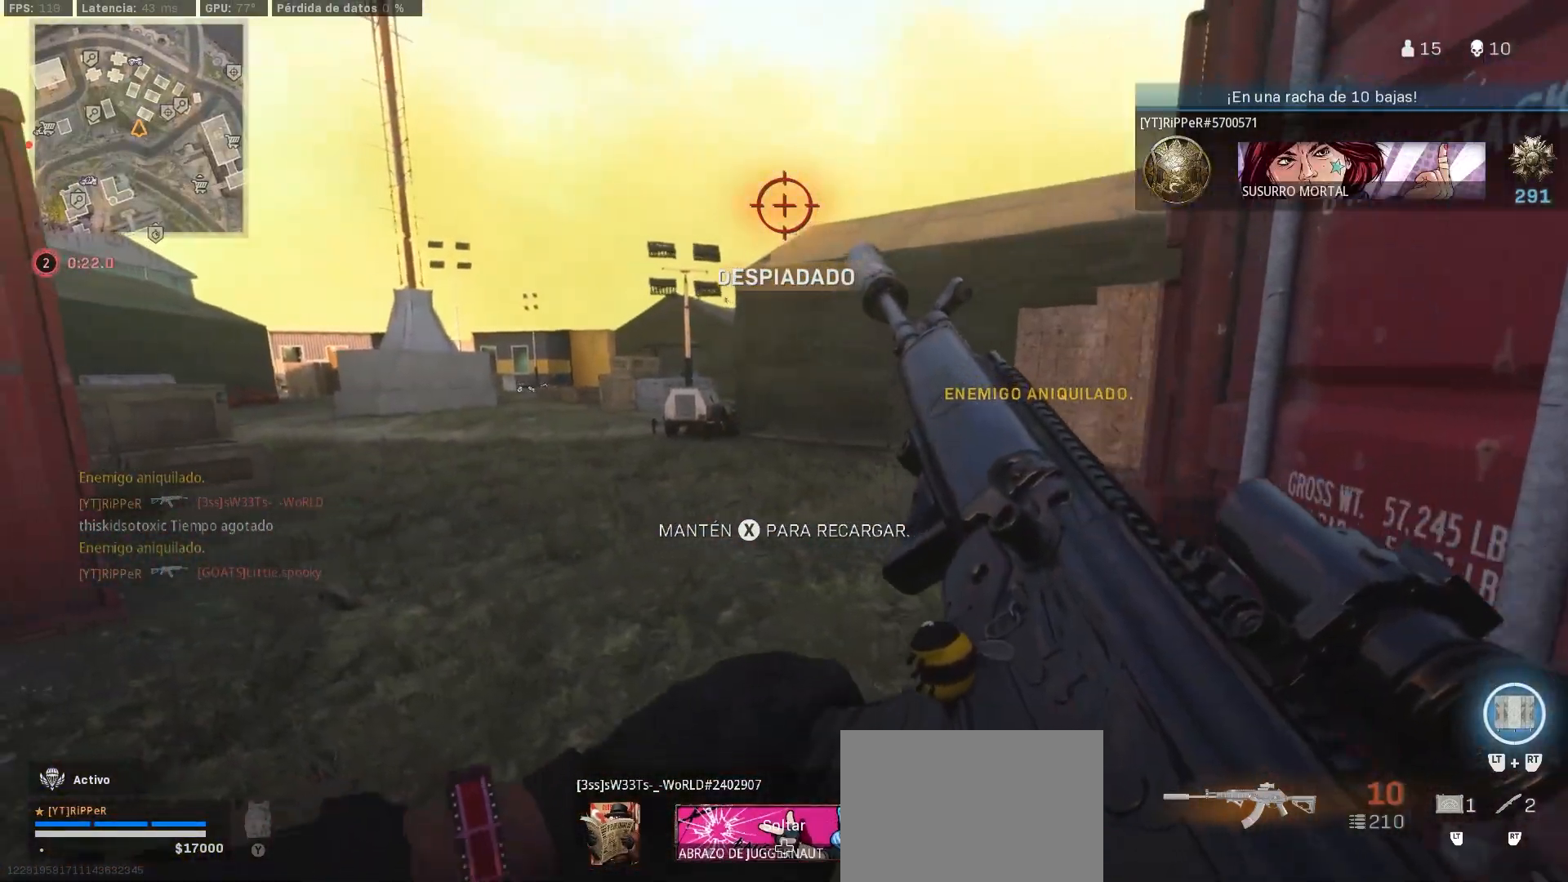
{"buttons": ["L3"], "left_stick": "up", "right_stick": "right", "events": [[17, "right_stick", "up-left"], [83, "right_stick", "center"], [250, "left_stick", "up"], [250, "right_stick", "up-left"], [317, "TRIANGLE", "down"], [317, "right_stick", "center"], [350, "L3", "down"], [433, "L3", "up"], [433, "TRIANGLE", "up"], [467, "right_stick", "right"], [500, "L3", "down"]]}
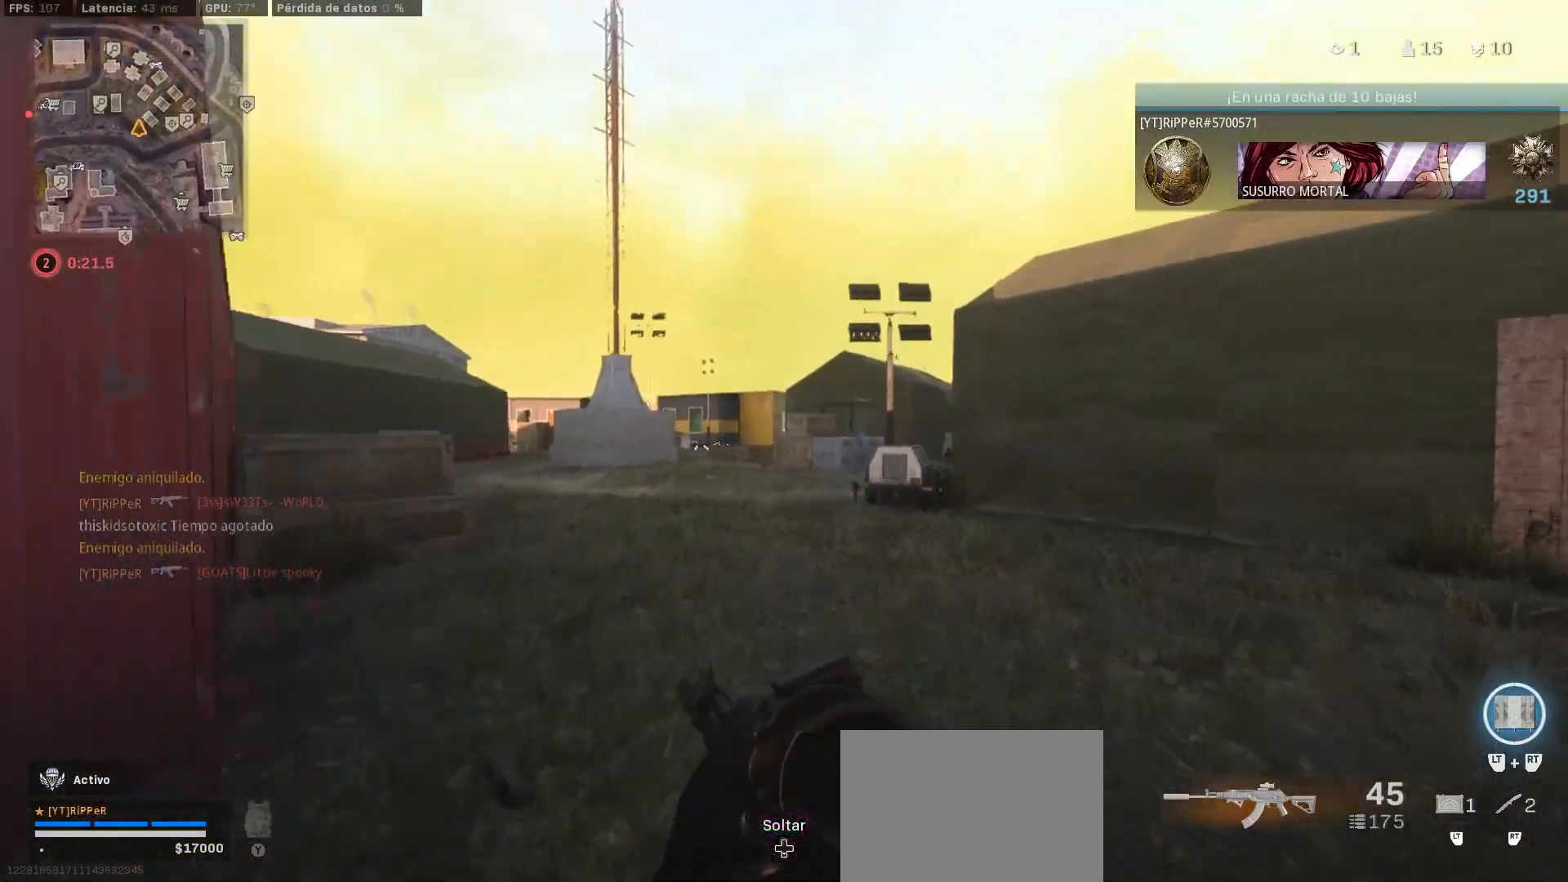
{"buttons": [], "left_stick": "down-right", "right_stick": "center", "events": [[100, "L3", "up"], [200, "L3", "down"], [217, "CROSS", "down"], [333, "CROSS", "up"], [333, "L3", "up"], [333, "left_stick", "down"], [333, "right_stick", "center"], [400, "left_stick", "down-right"]]}
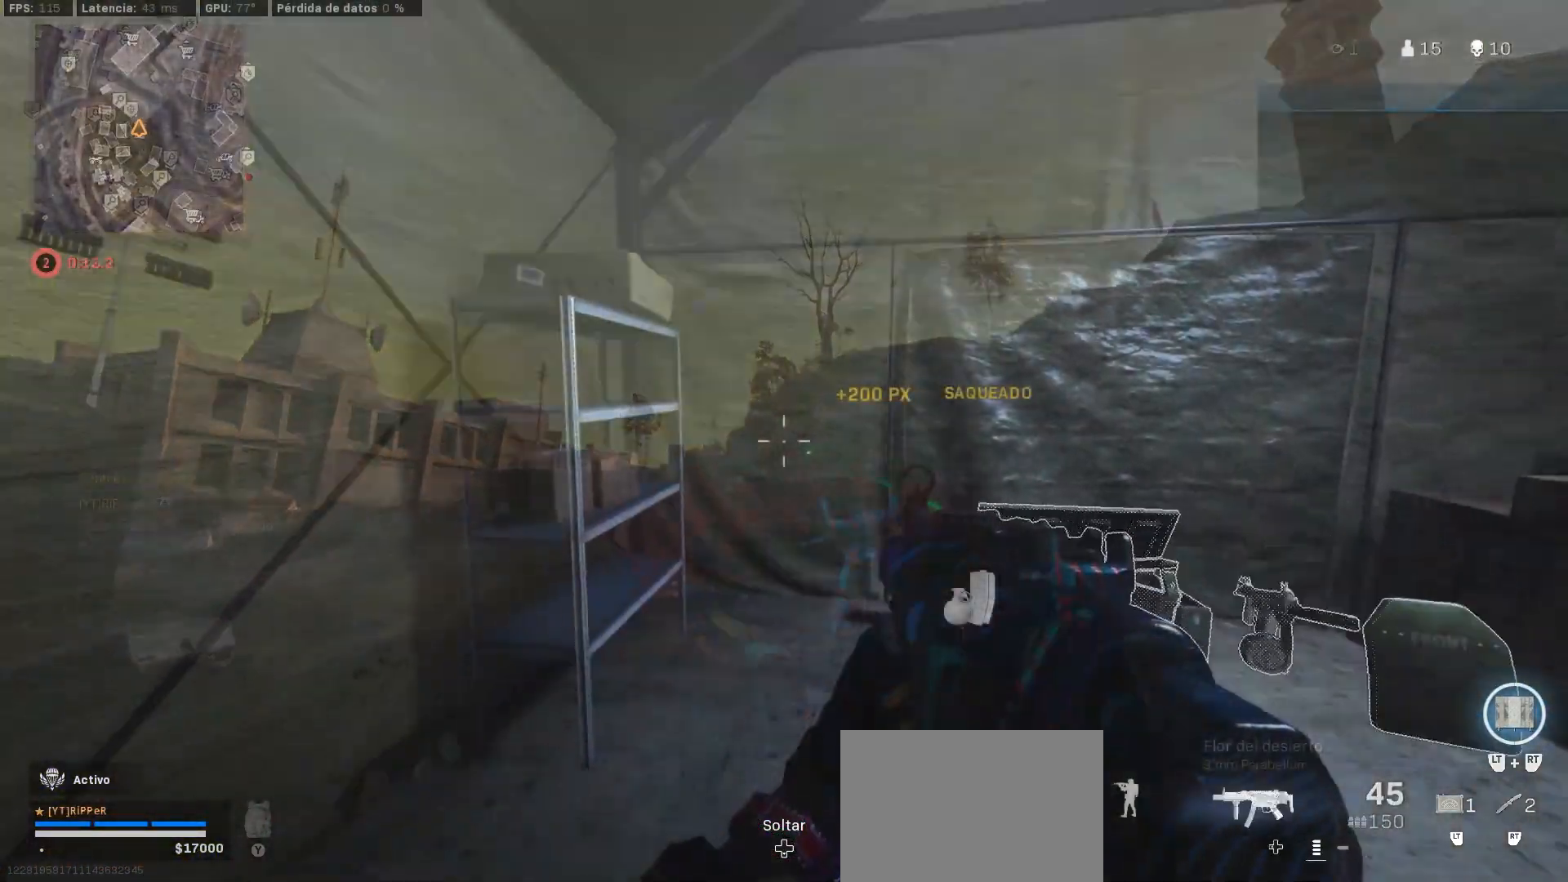
{"buttons": [], "left_stick": "up-right", "right_stick": "center", "events": [[167, "left_stick", "right"], [333, "left_stick", "up-right"]]}
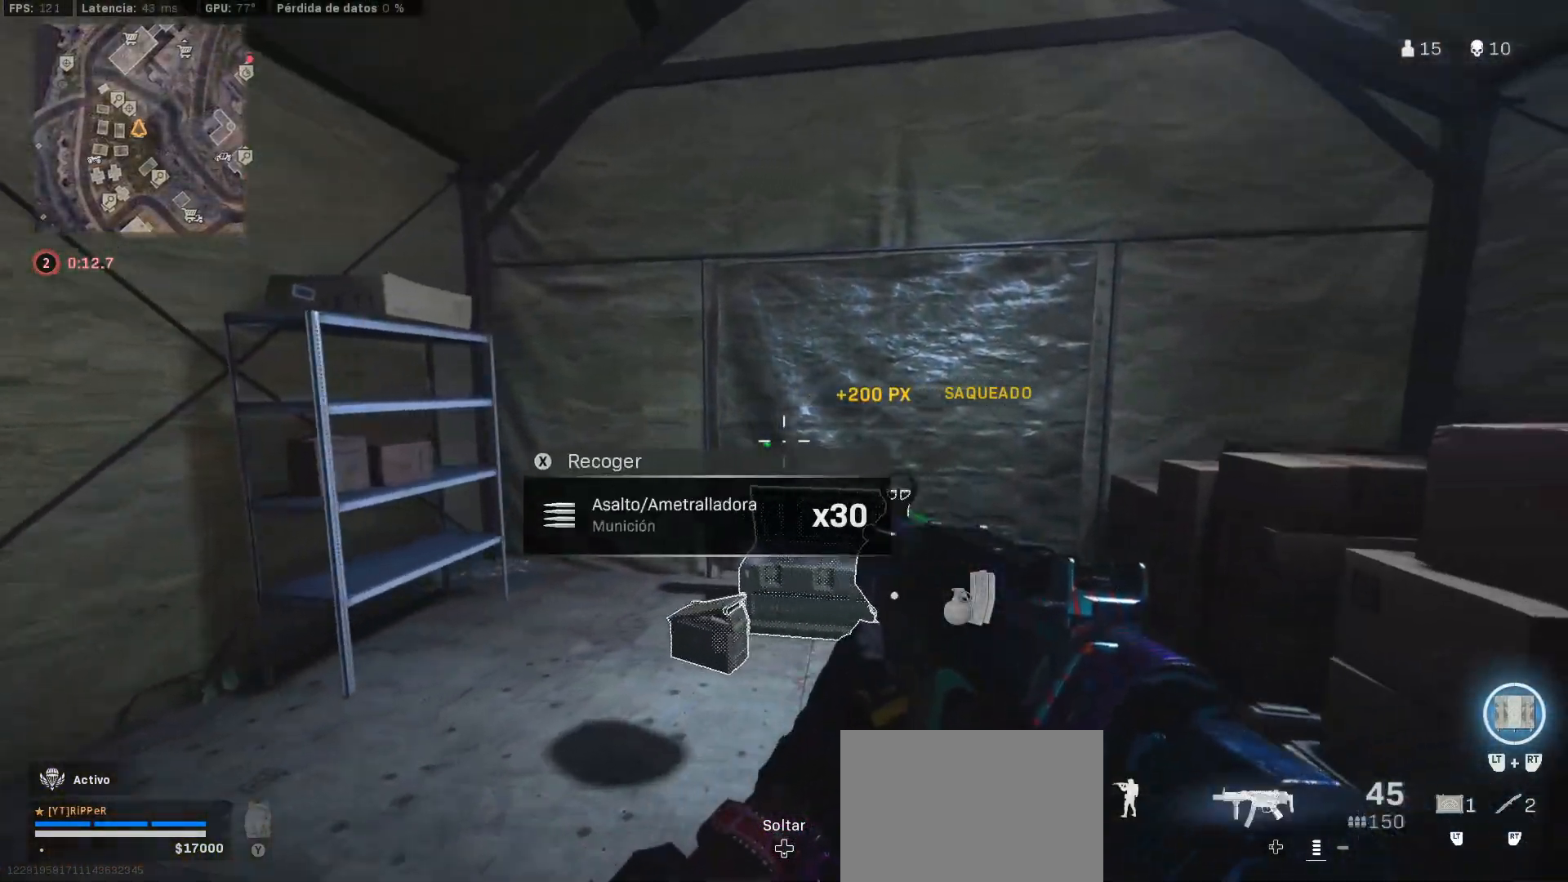
{"buttons": ["TRIANGLE"], "left_stick": "left", "right_stick": "center", "events": [[50, "left_stick", "center"], [100, "left_stick", "down-left"], [167, "left_stick", "left"], [400, "right_stick", "down-right"], [417, "TRIANGLE", "down"], [483, "right_stick", "center"]]}
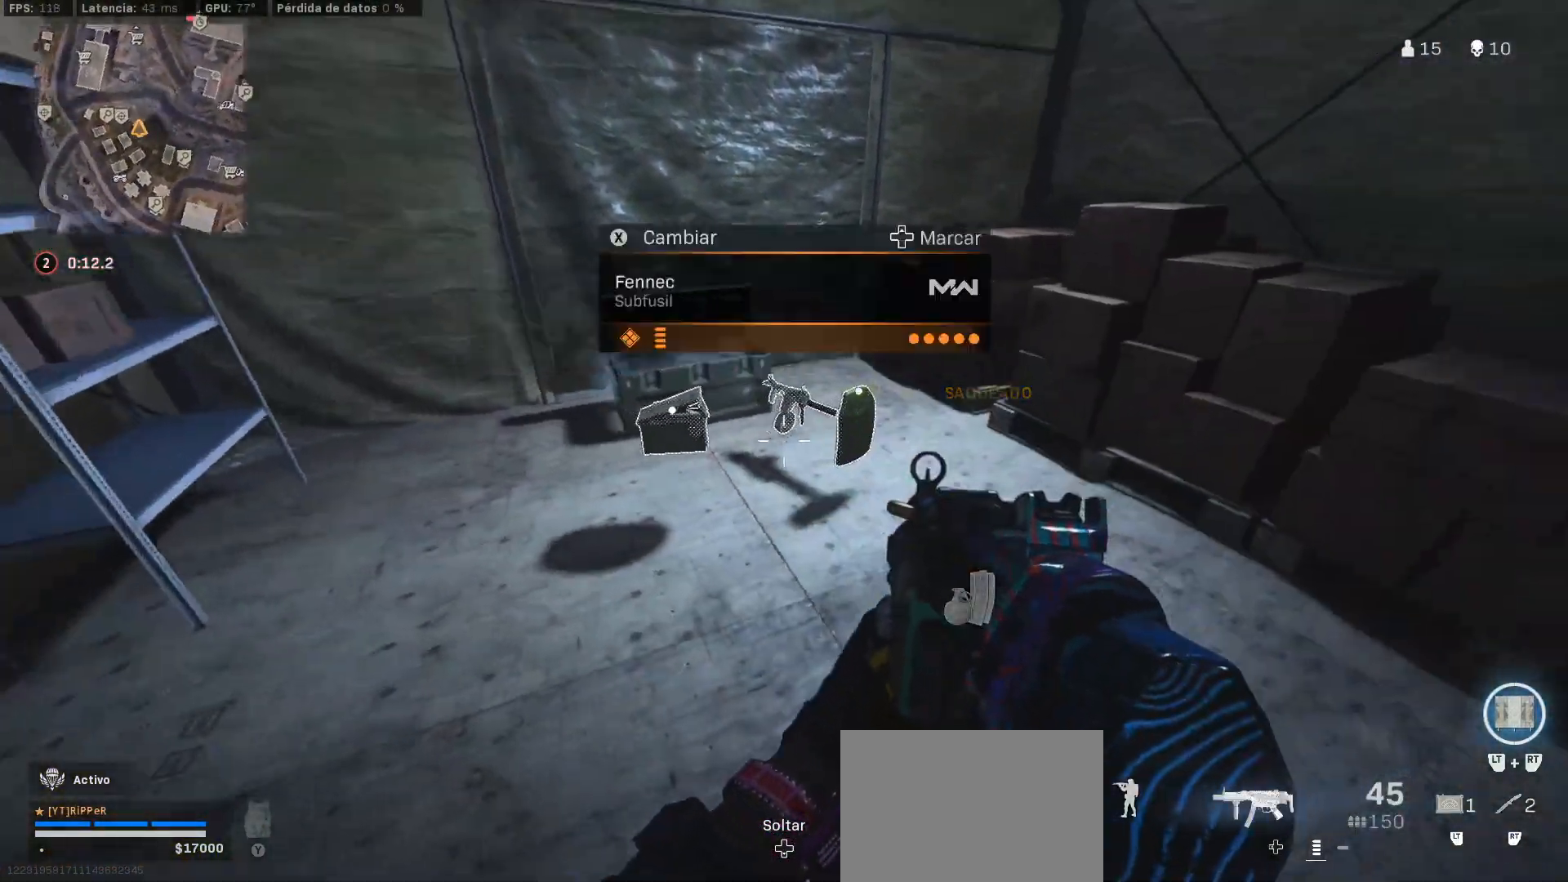
{"buttons": [], "left_stick": "up", "right_stick": "right", "events": [[67, "TRIANGLE", "up"], [117, "right_stick", "right"], [200, "left_stick", "up-left"], [283, "right_stick", "center"], [383, "SQUARE", "down"], [383, "right_stick", "right"], [467, "SQUARE", "up"], [467, "left_stick", "up"]]}
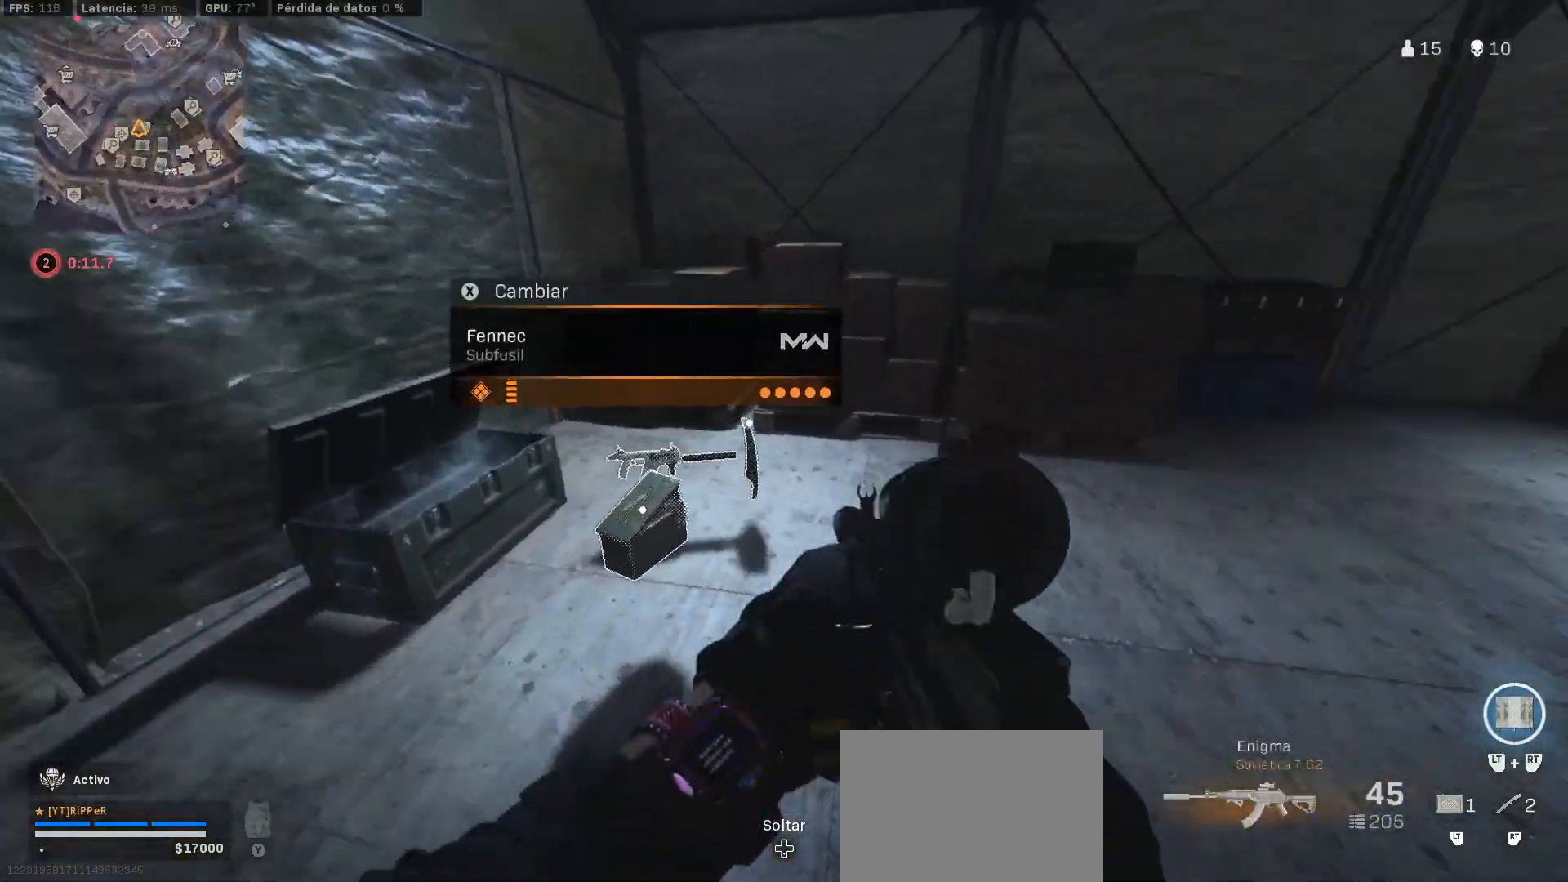
{"buttons": [], "left_stick": "up", "right_stick": "right", "events": [[17, "right_stick", "center"], [100, "right_stick", "right"], [117, "L3", "down"], [217, "L3", "up"], [267, "right_stick", "up-right"], [300, "L3", "down"], [367, "right_stick", "center"], [450, "L3", "up"], [450, "right_stick", "right"]]}
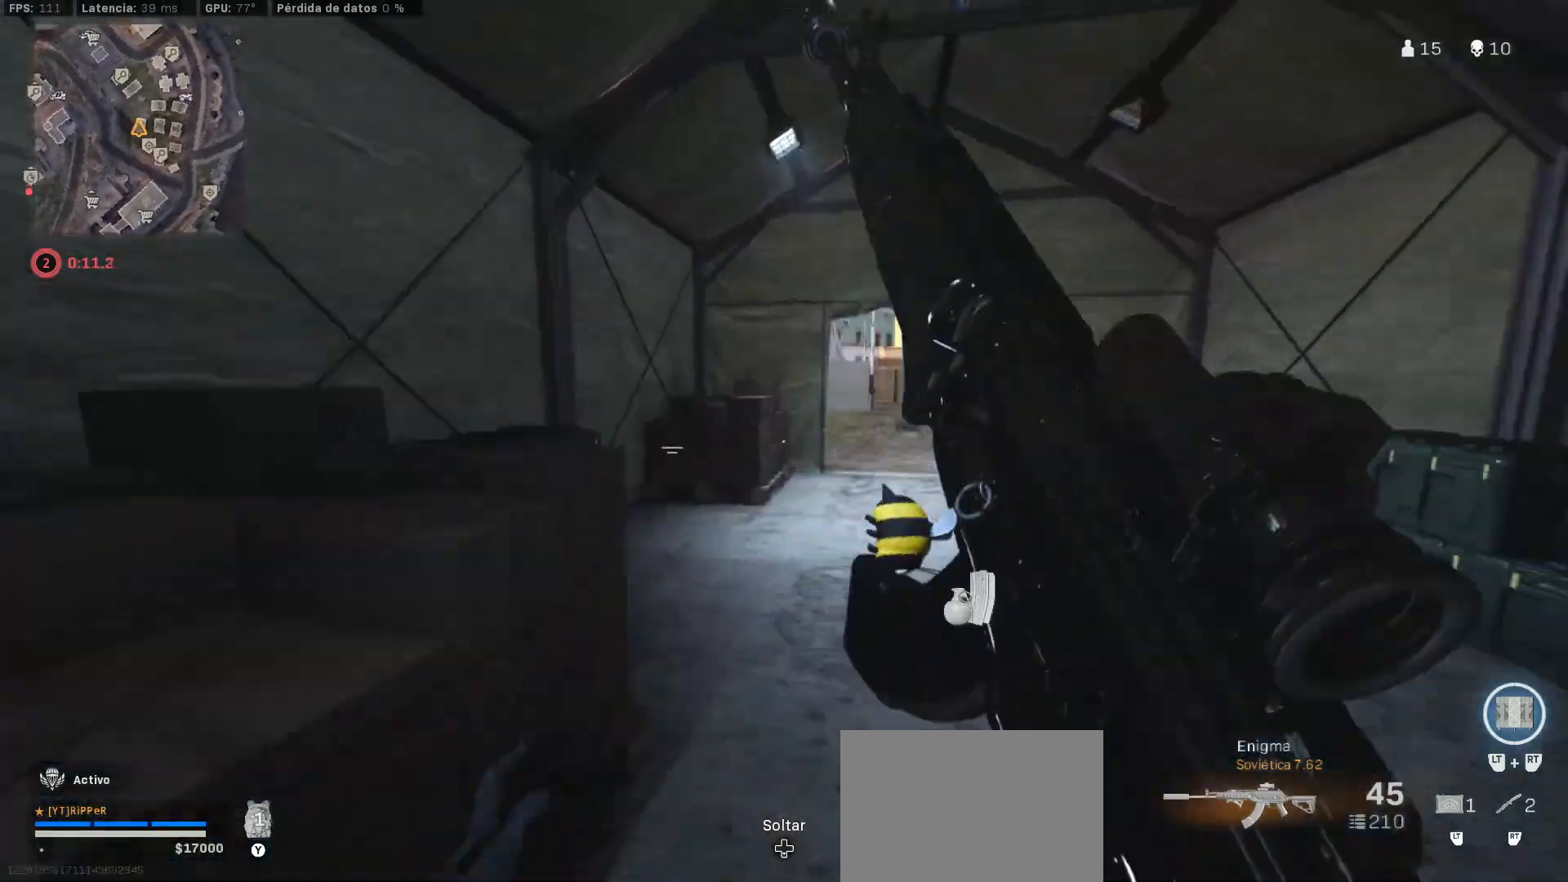
{"buttons": ["CIRCLE"], "left_stick": "up", "right_stick": "center", "events": [[67, "TRIANGLE", "down"], [67, "right_stick", "center"], [167, "TRIANGLE", "up"], [283, "CIRCLE", "down"], [300, "right_stick", "up-right"], [450, "right_stick", "center"]]}
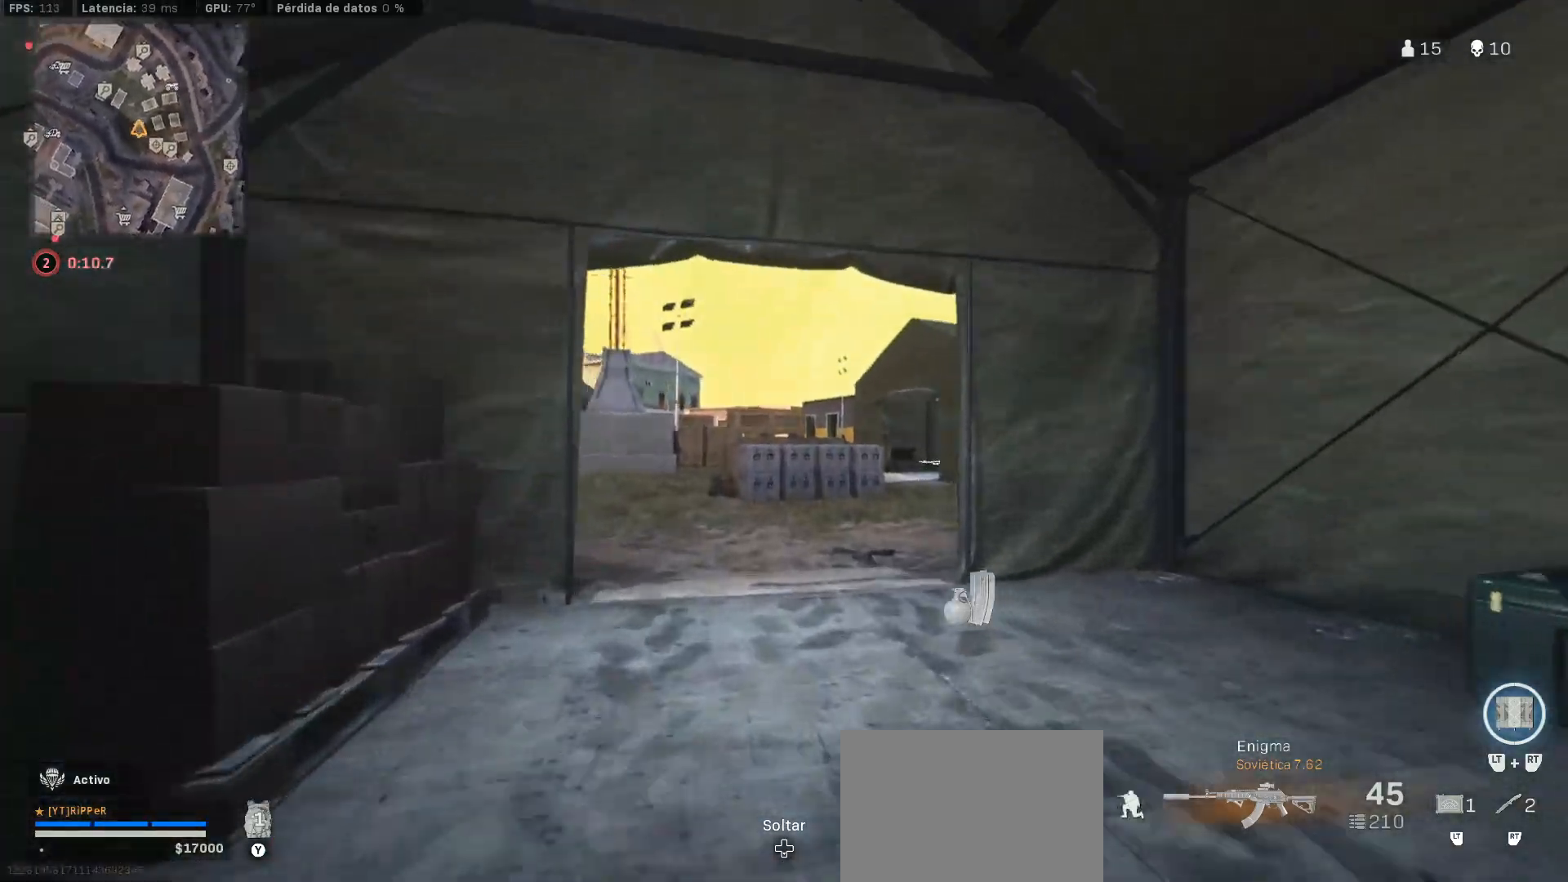
{"buttons": [], "left_stick": "down", "right_stick": "center", "events": [[67, "CIRCLE", "up"], [167, "L3", "down"], [267, "left_stick", "up-left"], [317, "L3", "up"], [317, "SELECT", "down"], [467, "SELECT", "up"], [467, "left_stick", "down"]]}
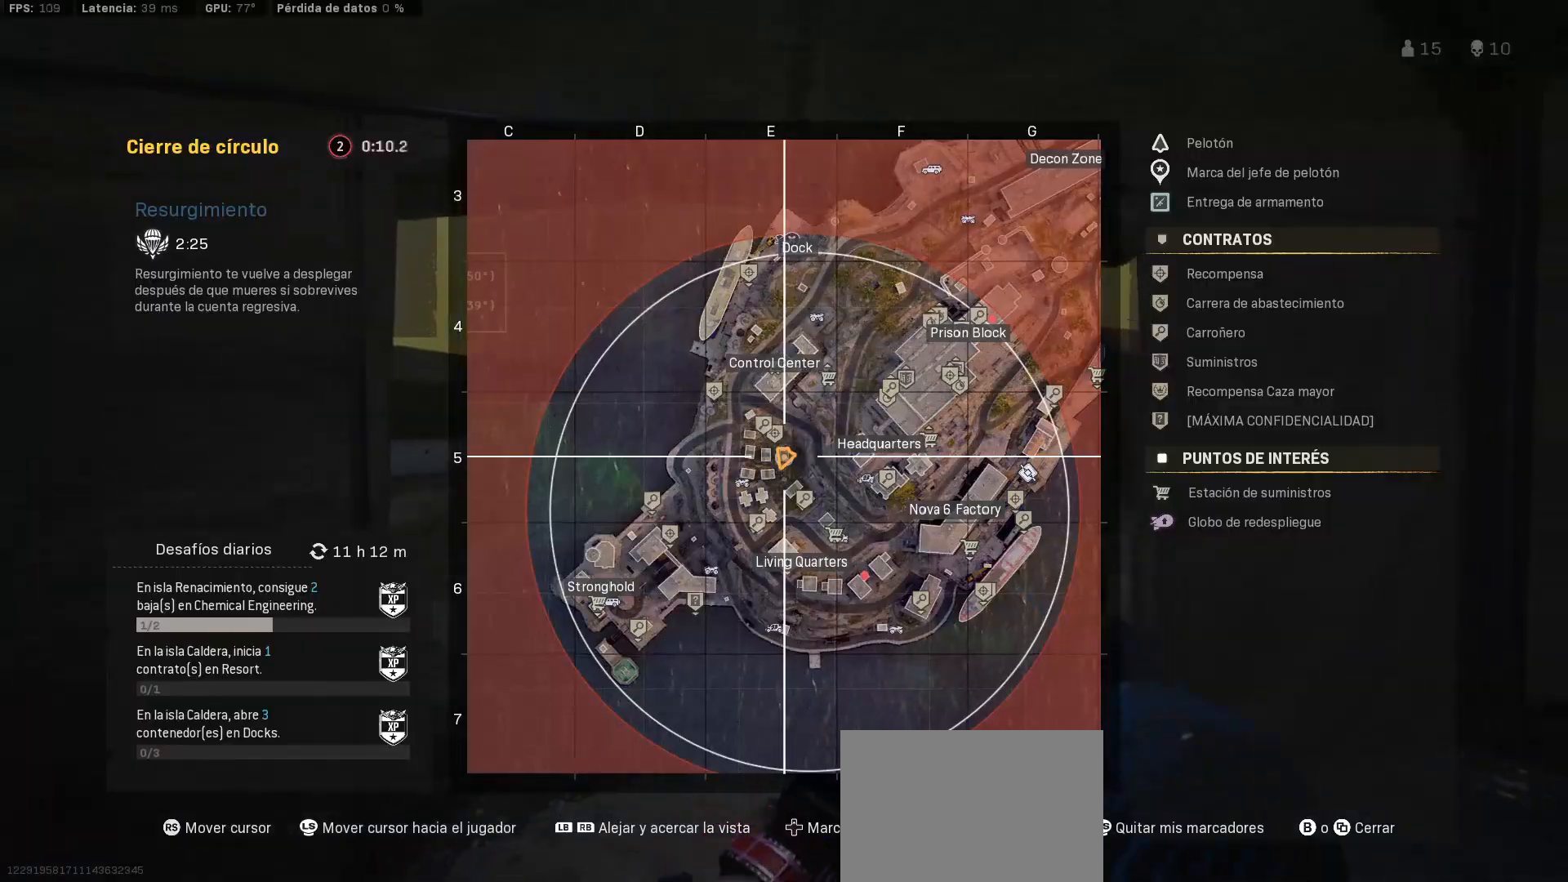
{"buttons": [], "left_stick": "down", "right_stick": "center", "events": []}
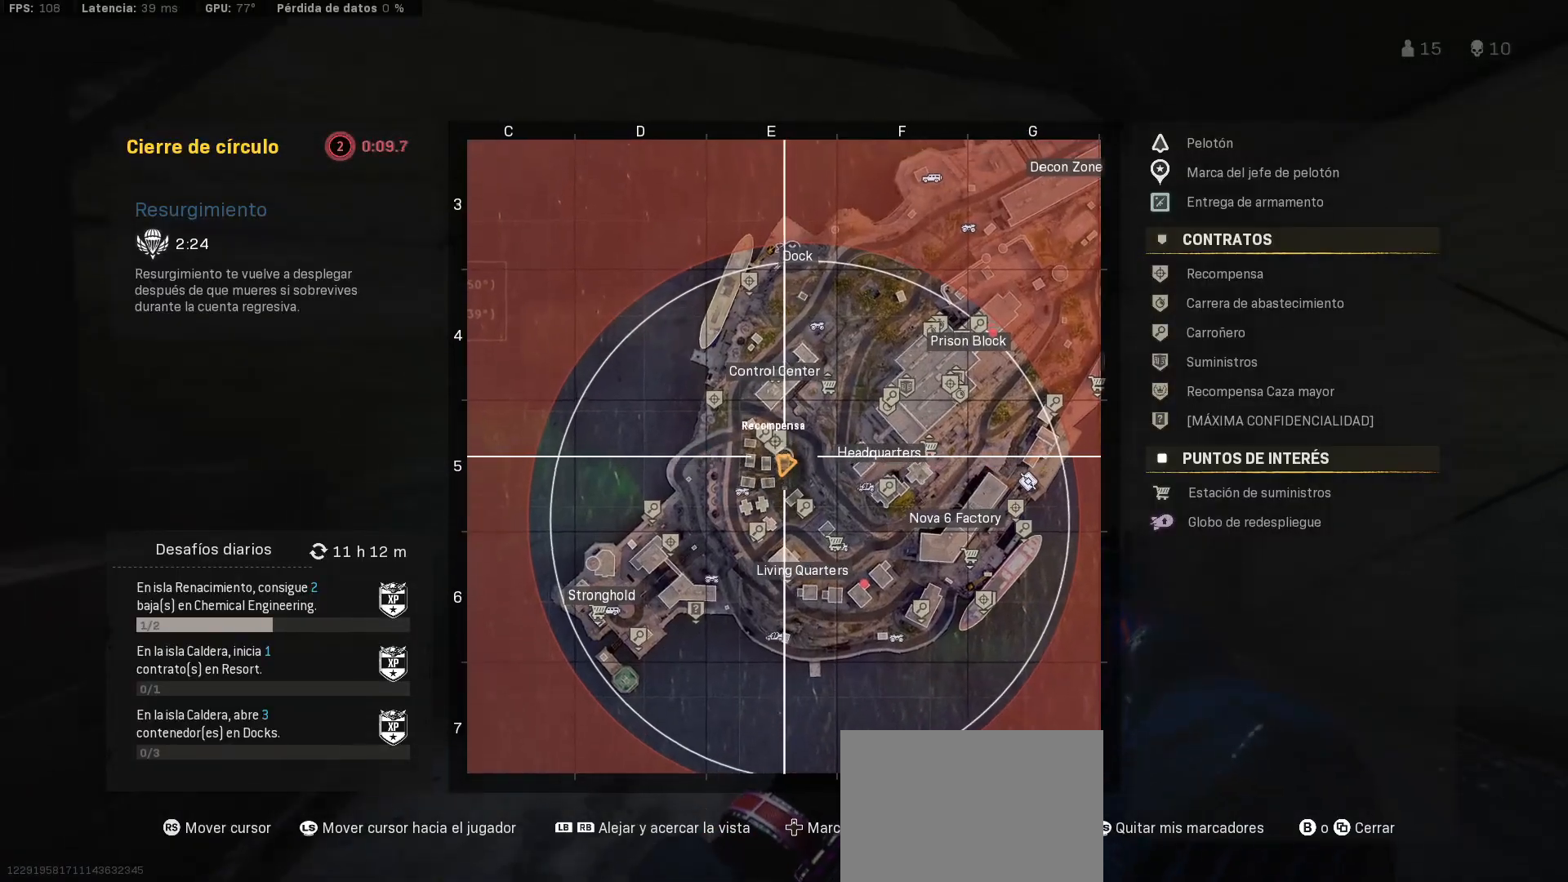
{"buttons": ["L3"], "left_stick": "up", "right_stick": "center", "events": [[100, "DPAD_UP", "down"], [117, "left_stick", "up"], [167, "DPAD_UP", "up"], [317, "SELECT", "down"], [350, "SELECT", "up"], [450, "L3", "down"]]}
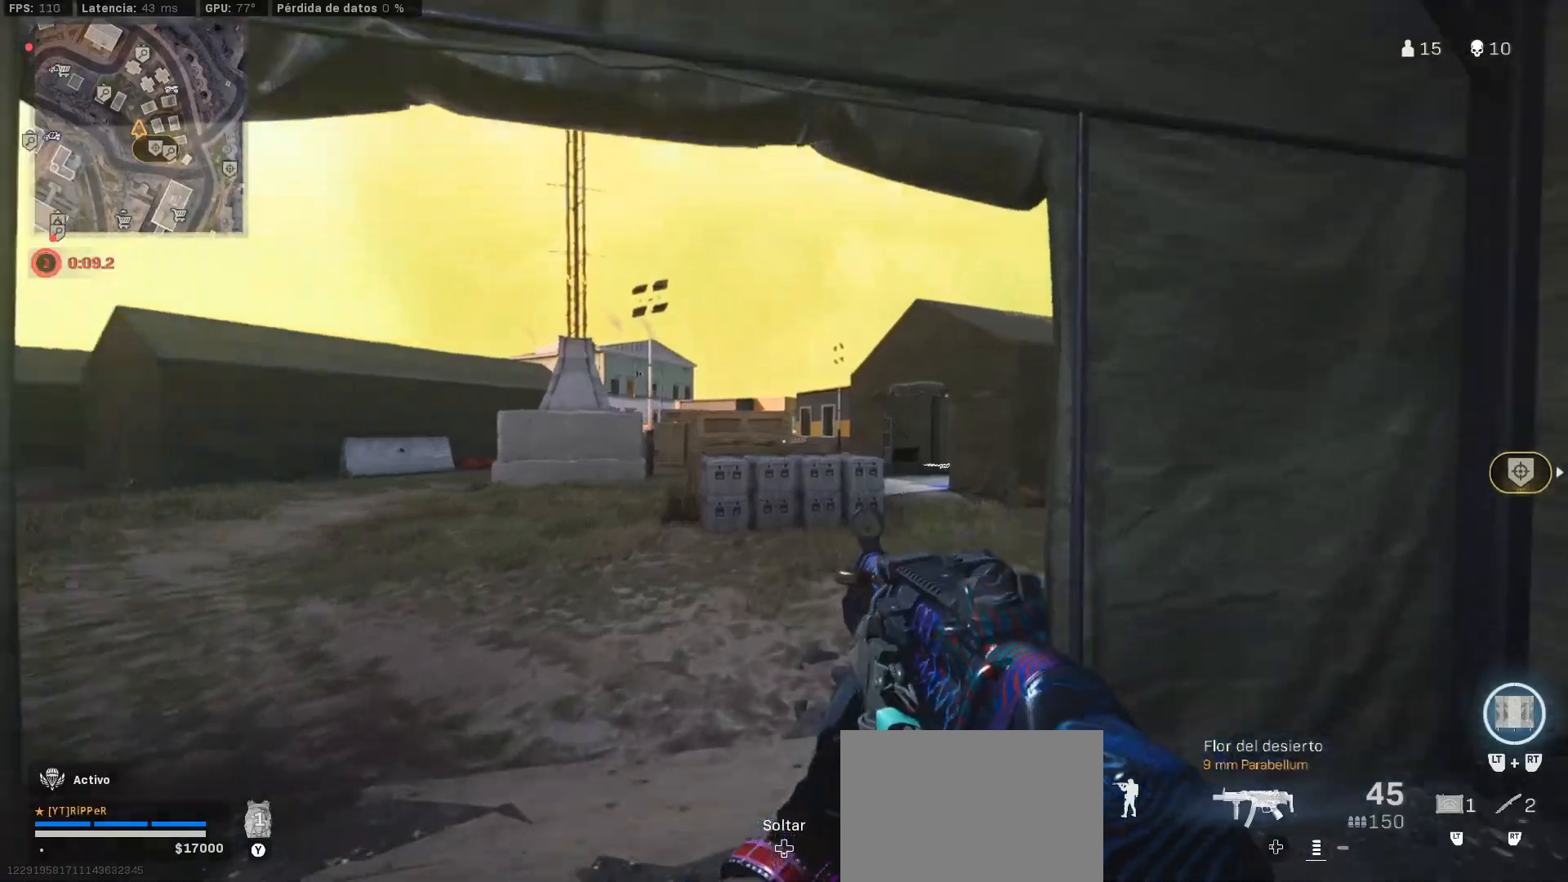
{"buttons": ["TRIANGLE"], "left_stick": "up", "right_stick": "up-right", "events": [[50, "L3", "up"], [50, "right_stick", "right"], [117, "L3", "down"], [250, "L3", "up"], [250, "right_stick", "center"], [300, "L3", "down"], [317, "right_stick", "up-right"], [383, "TRIANGLE", "down"], [467, "L3", "up"]]}